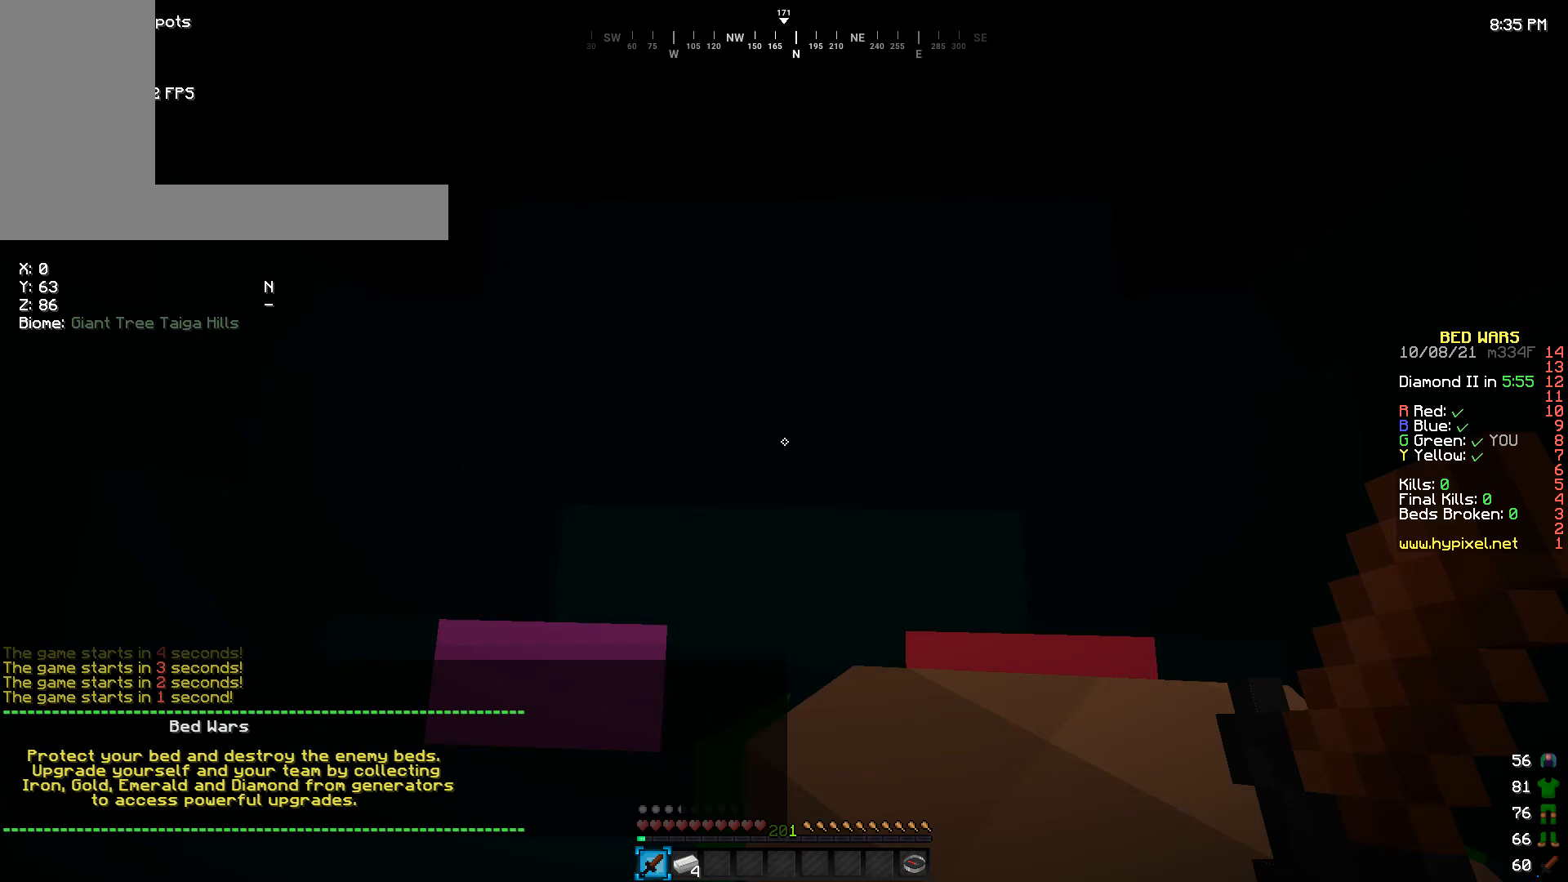
Gameplay with keyboard and mouse; each line is a JSON object with the keys and mouse buttons held at the frame after it. "events" lists presses ("down") and releases ("up") of "a", "d", "s", "w", "mouse_left" and "mouse_right" between this image and that frame as [ms after this image, input, new state], when the widget could be followed in between. "mouse_left", "mouse_right" = the "left", "right" buttons of the "mouse" list. No other keys are recorded. Fast repeated clicks can show as one long hold. Mouse movement is not recorded.
{"keys": ["a"], "mouse": [], "events": [[333, "a", "down"]]}
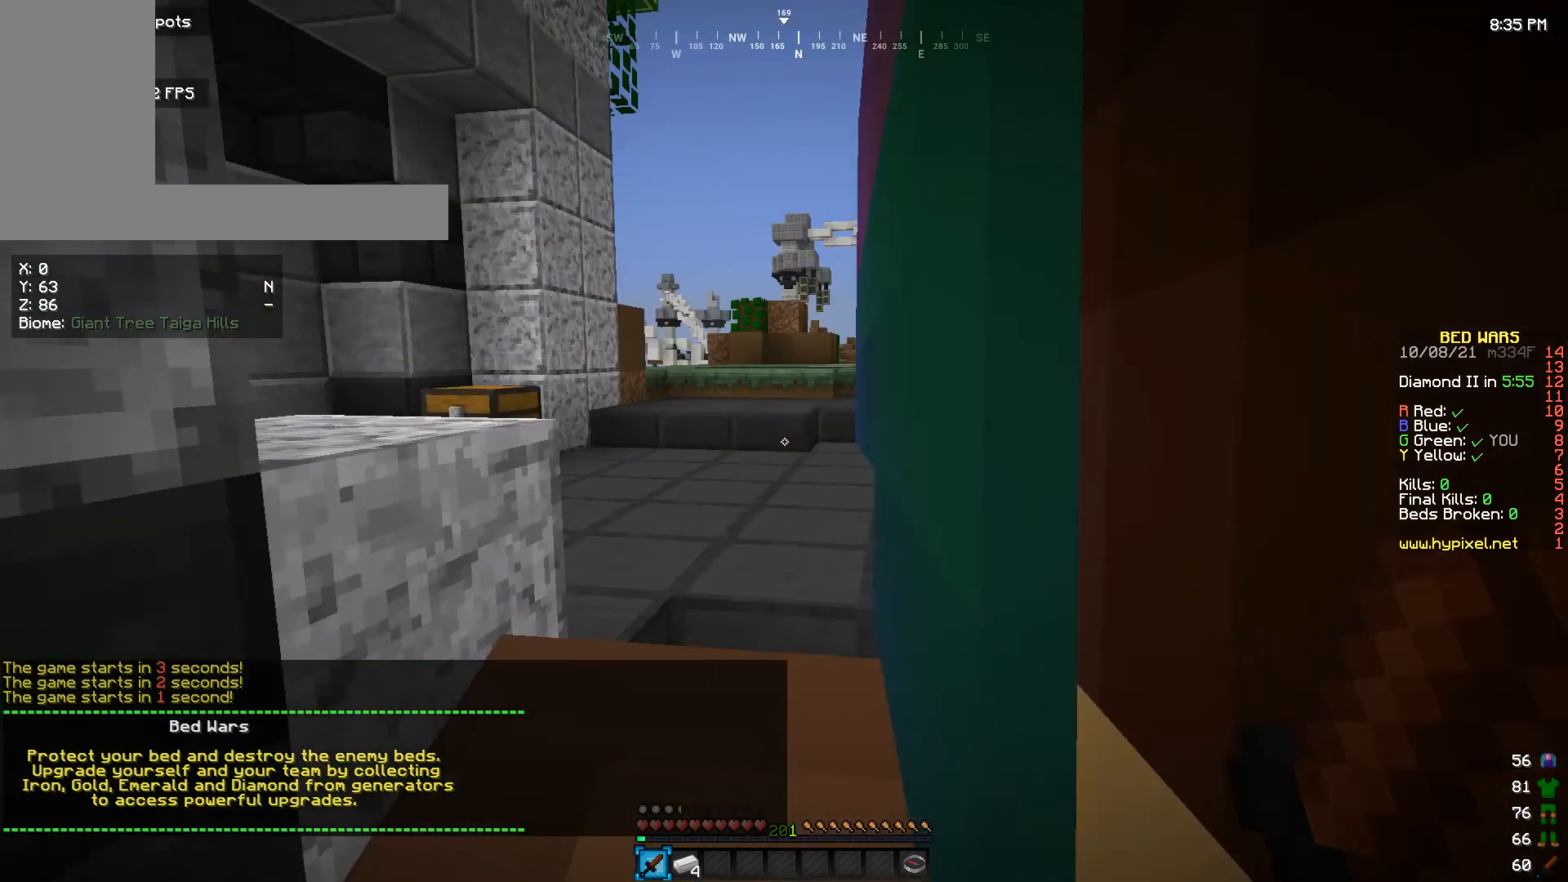
{"keys": ["s"], "mouse": [], "events": [[200, "a", "up"], [467, "s", "down"]]}
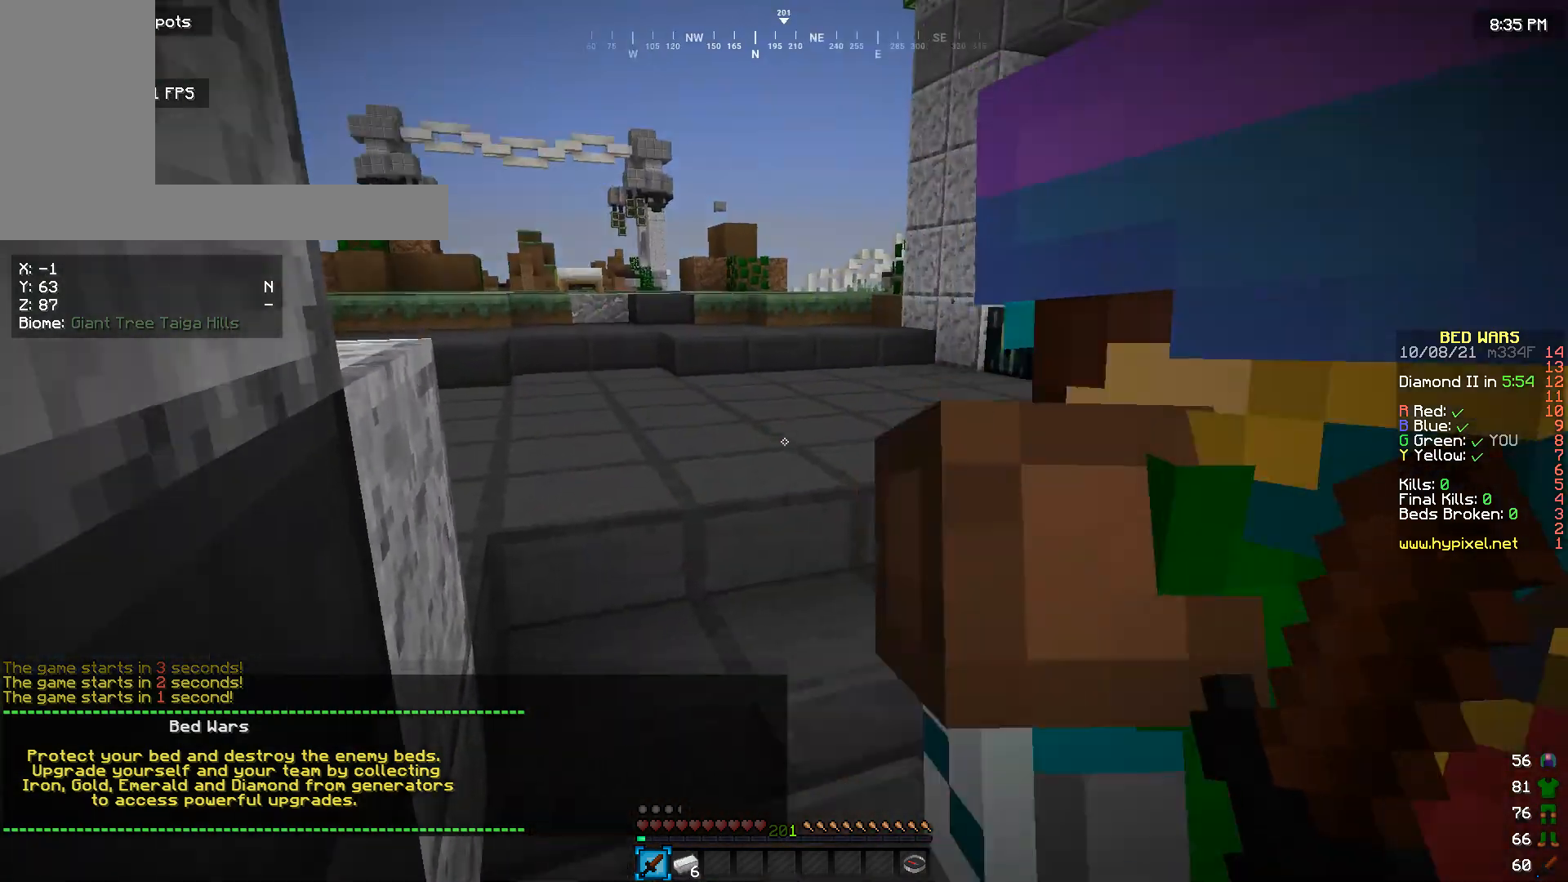
{"keys": ["w"], "mouse": [], "events": [[100, "s", "up"], [300, "w", "down"]]}
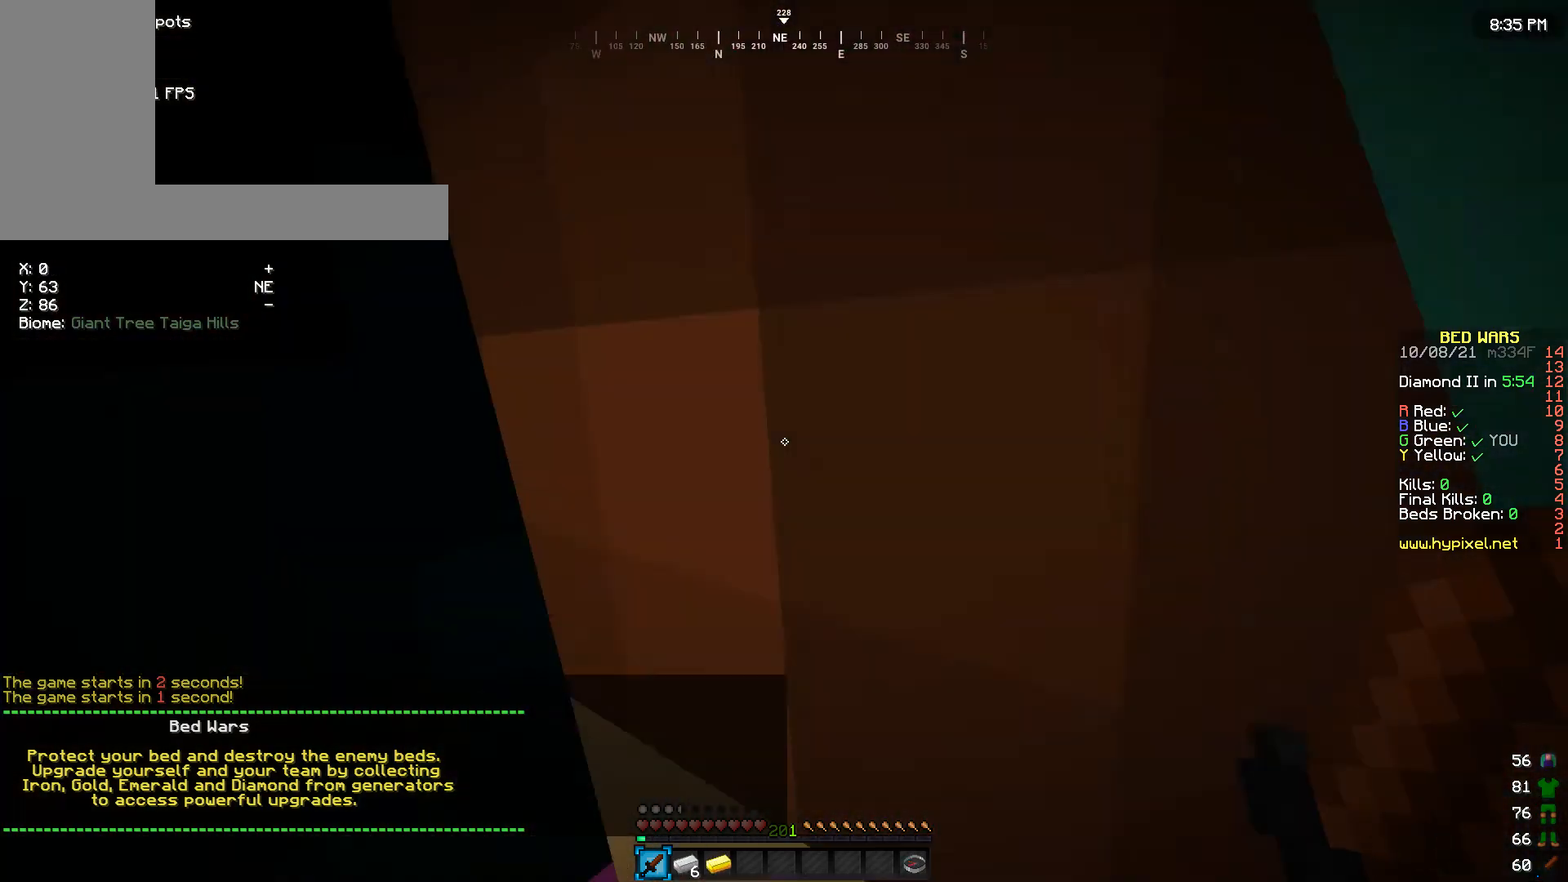
{"keys": ["s"], "mouse": [], "events": [[167, "w", "up"], [433, "s", "down"]]}
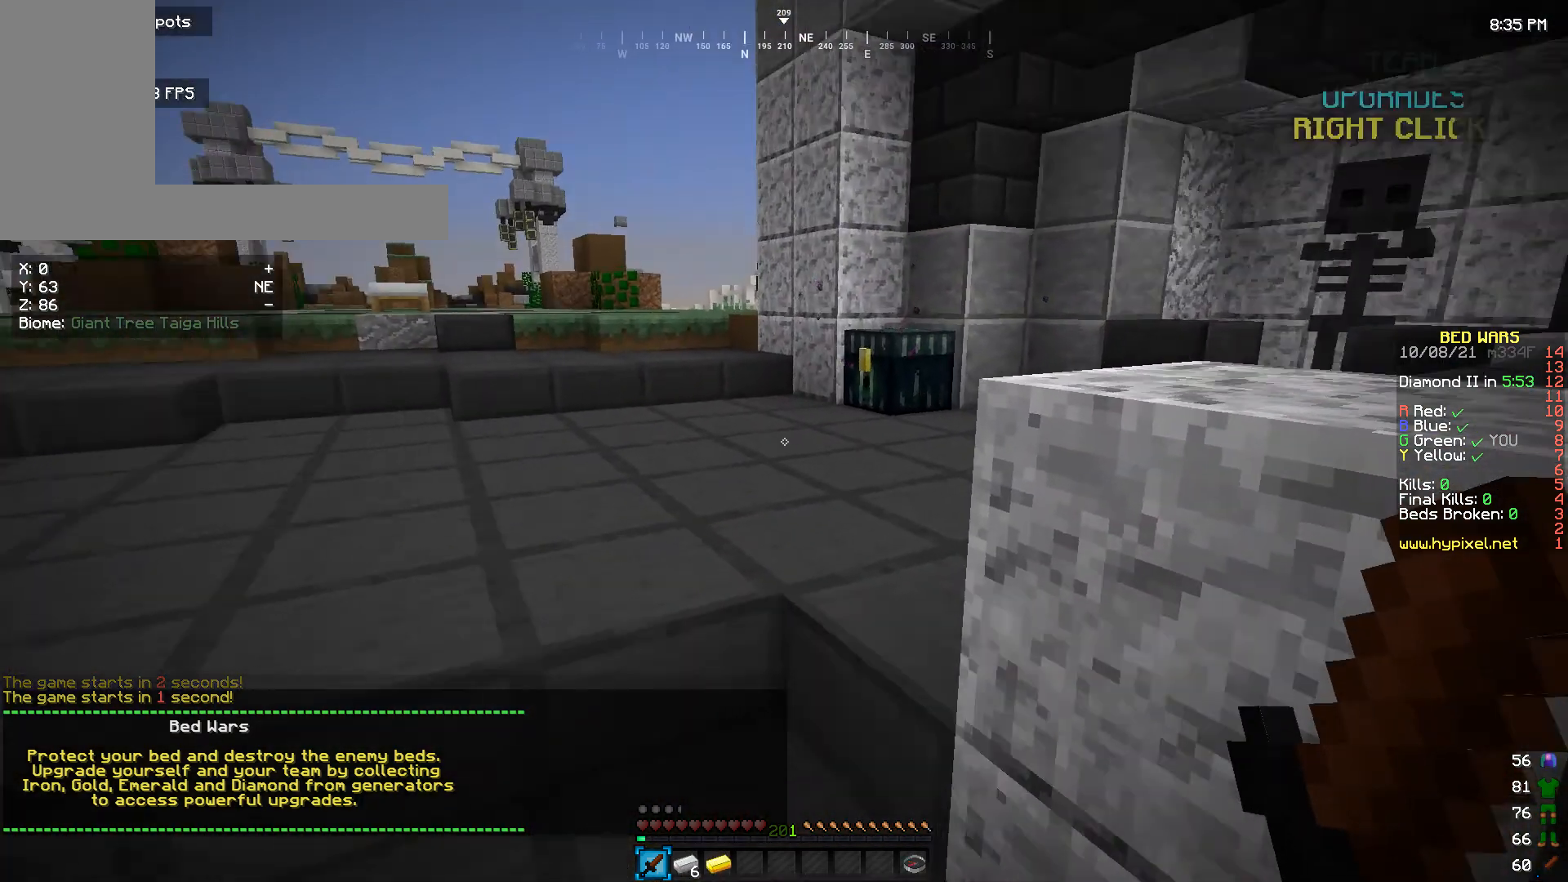
{"keys": [], "mouse": [], "events": [[167, "a", "down"], [267, "s", "up"], [333, "a", "up"]]}
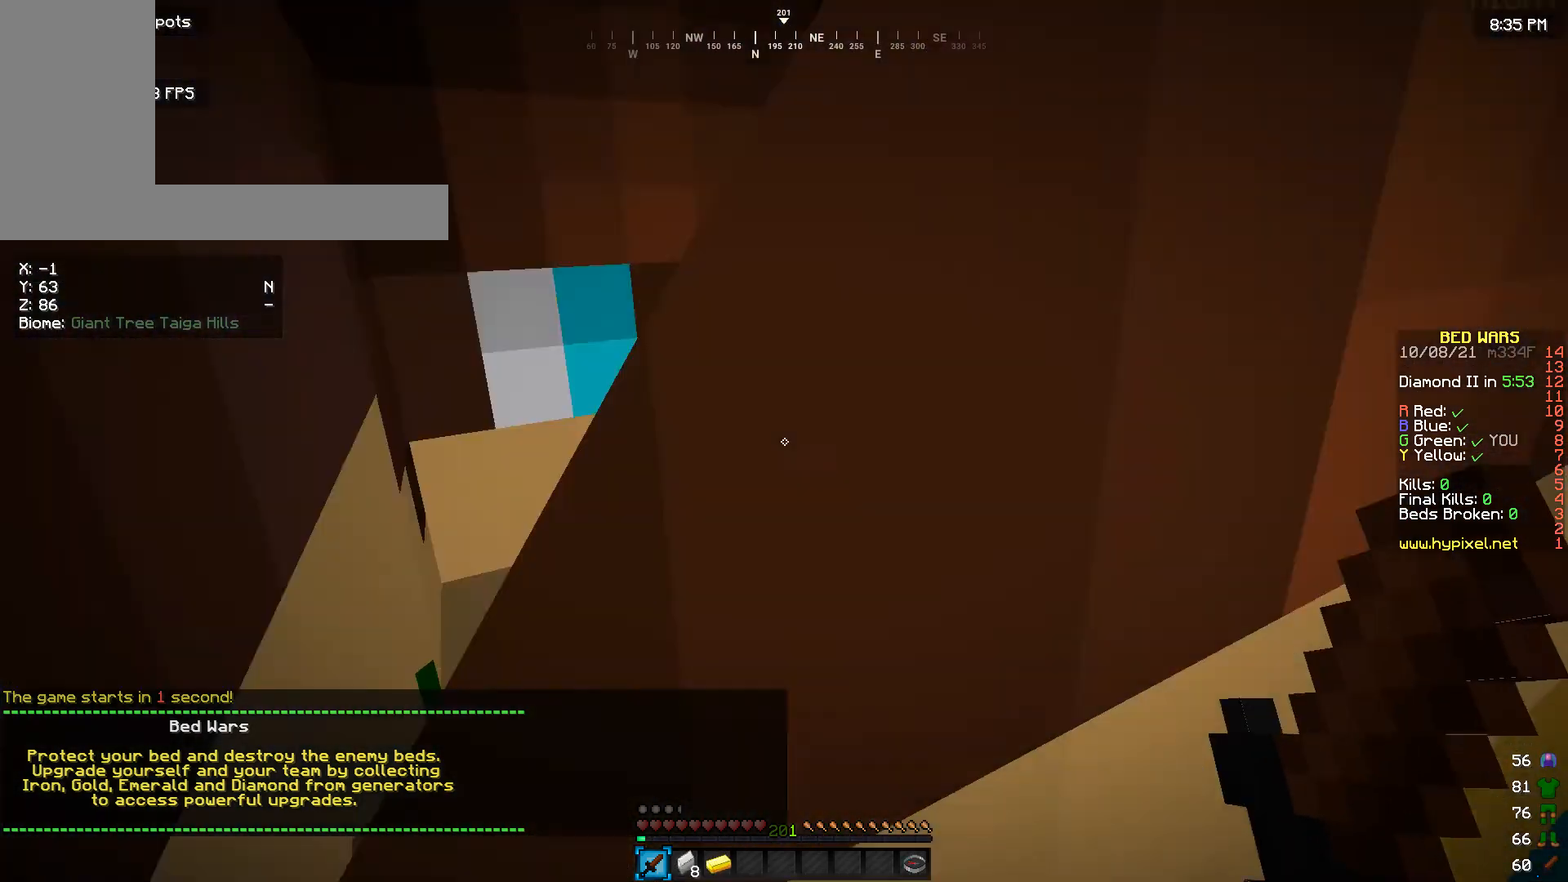
{"keys": [], "mouse": [], "events": [[67, "w", "down"], [400, "w", "up"]]}
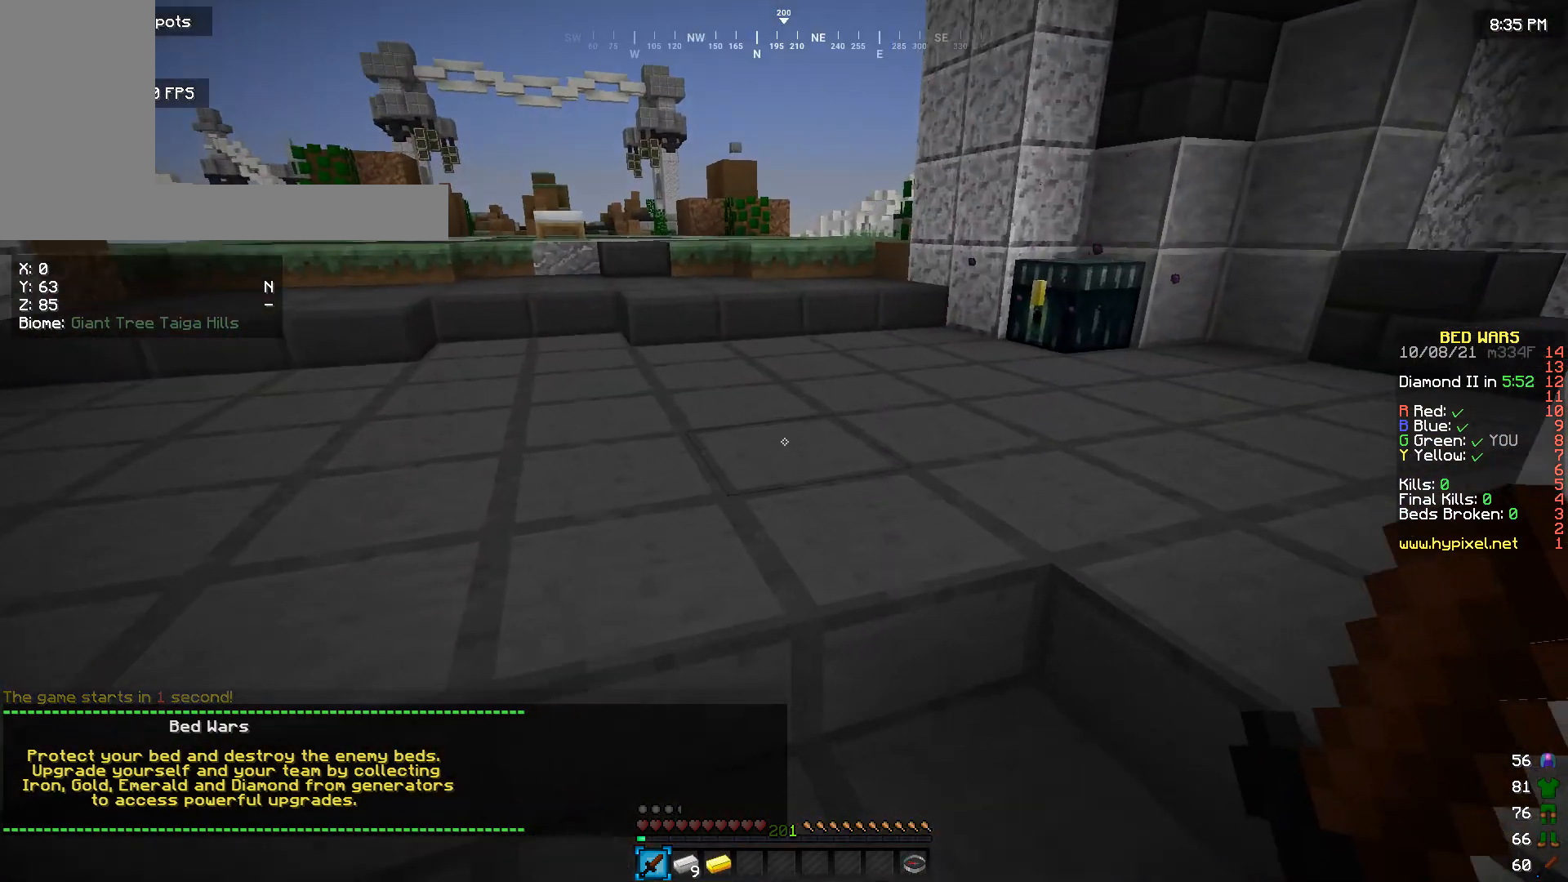
{"keys": ["s"], "mouse": [], "events": [[67, "s", "down"]]}
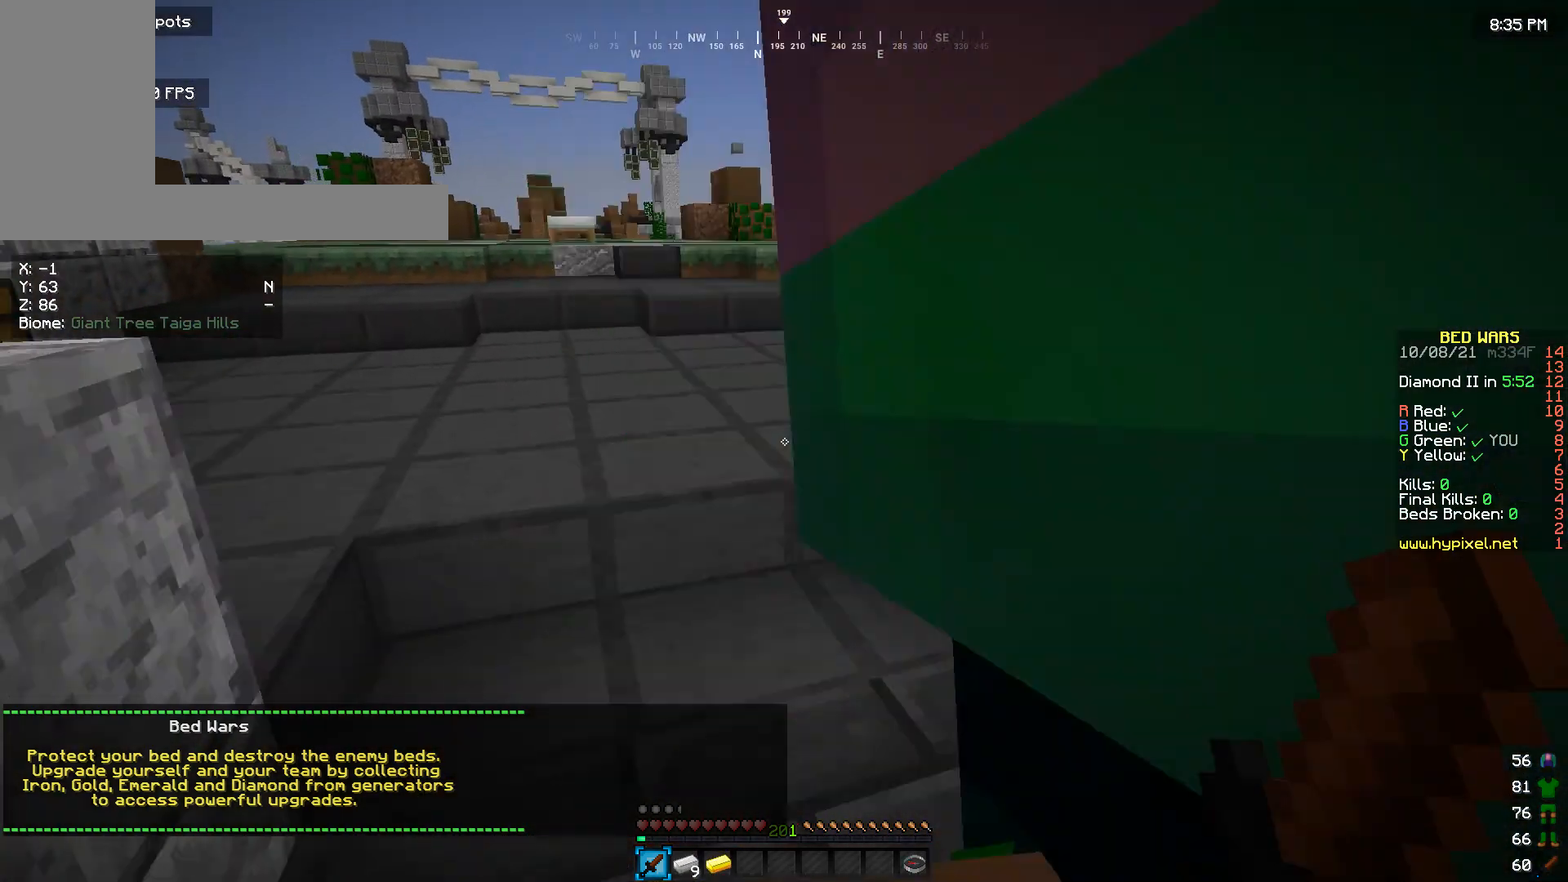
{"keys": ["w"], "mouse": [], "events": [[133, "s", "up"], [367, "w", "down"]]}
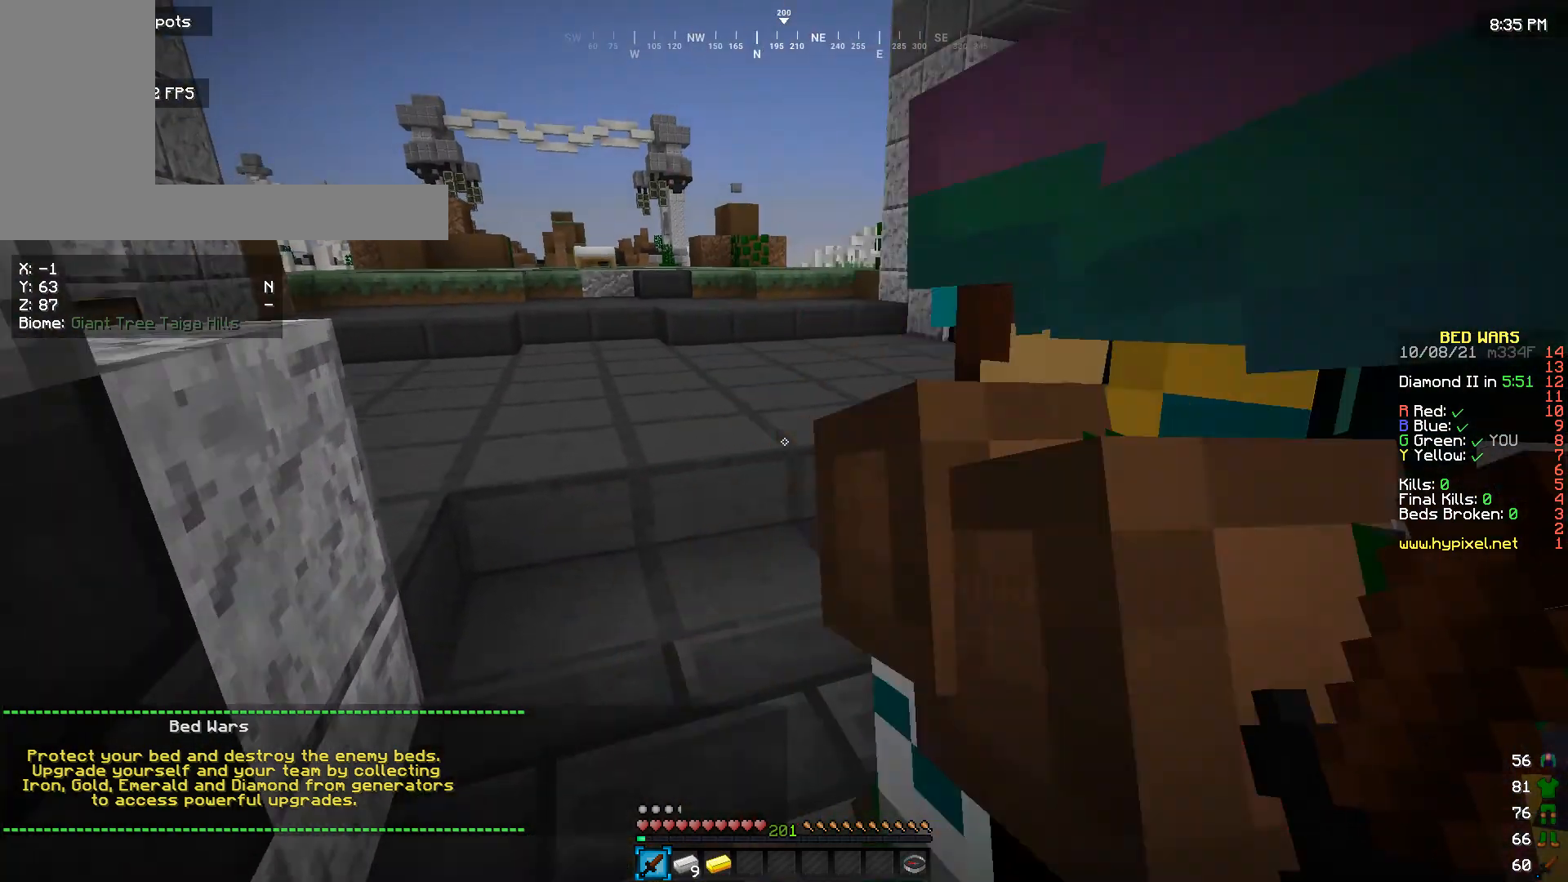
{"keys": ["s"], "mouse": [], "events": [[300, "w", "up"], [433, "s", "down"]]}
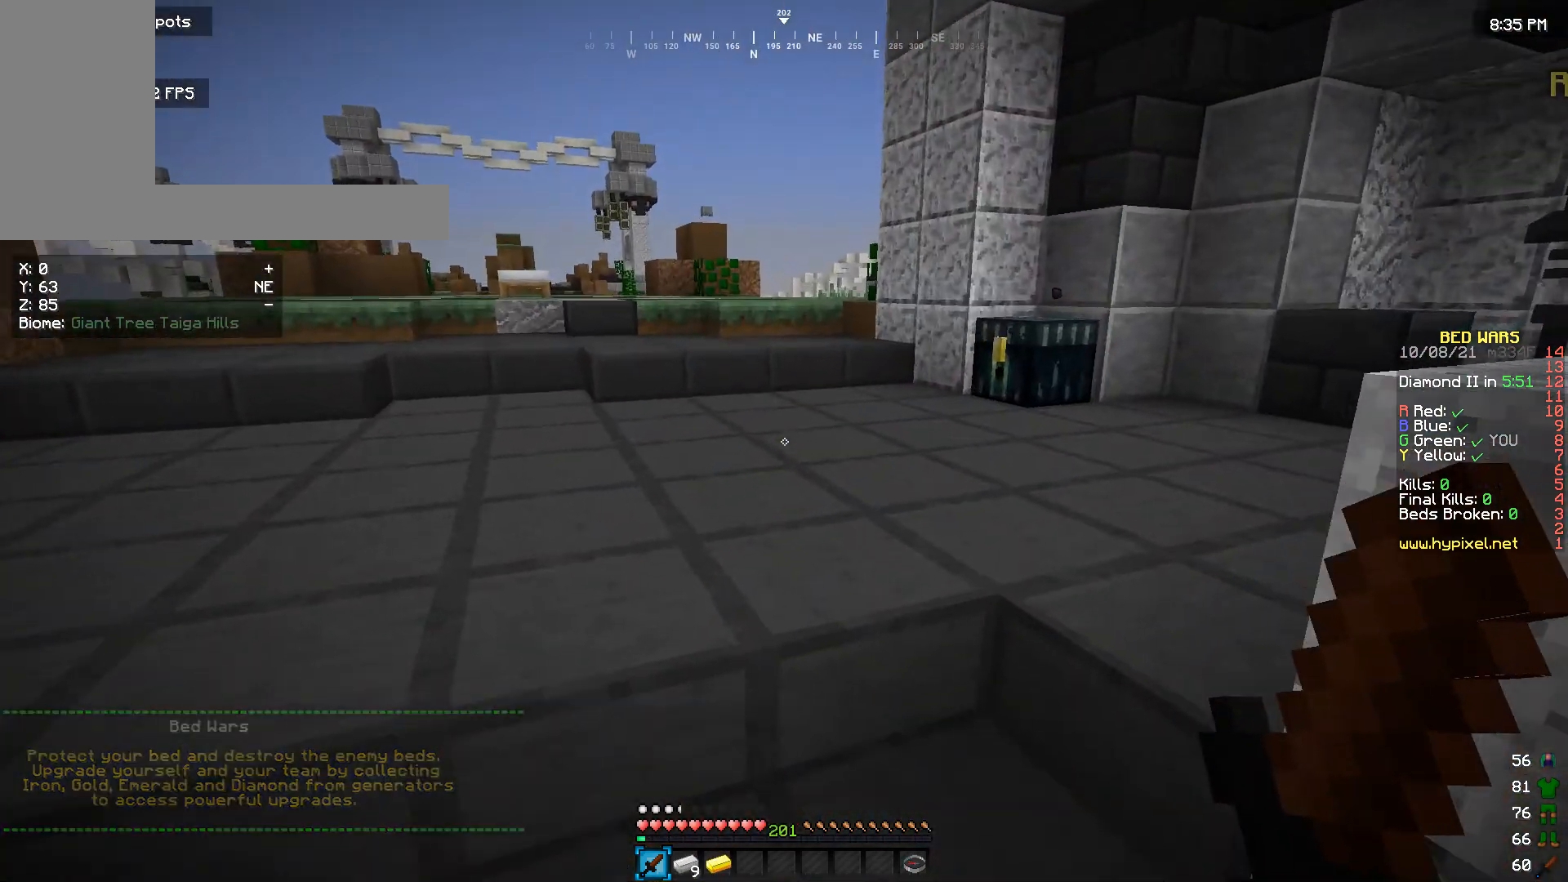
{"keys": [], "mouse": [], "events": [[433, "s", "up"]]}
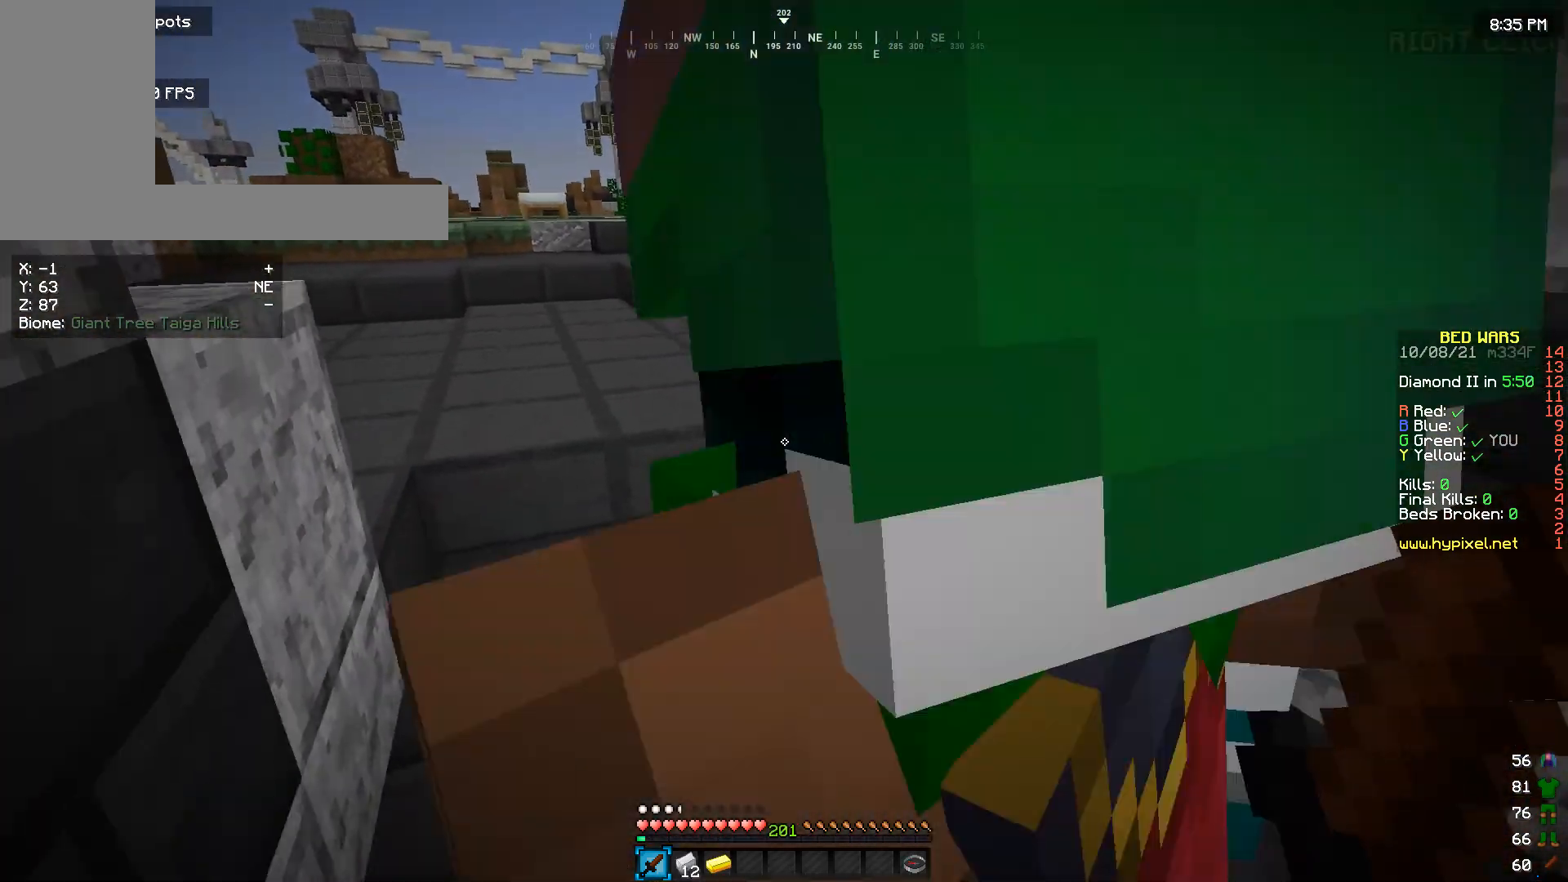
{"keys": ["s"], "mouse": [], "events": [[33, "w", "down"], [400, "w", "up"], [500, "s", "down"]]}
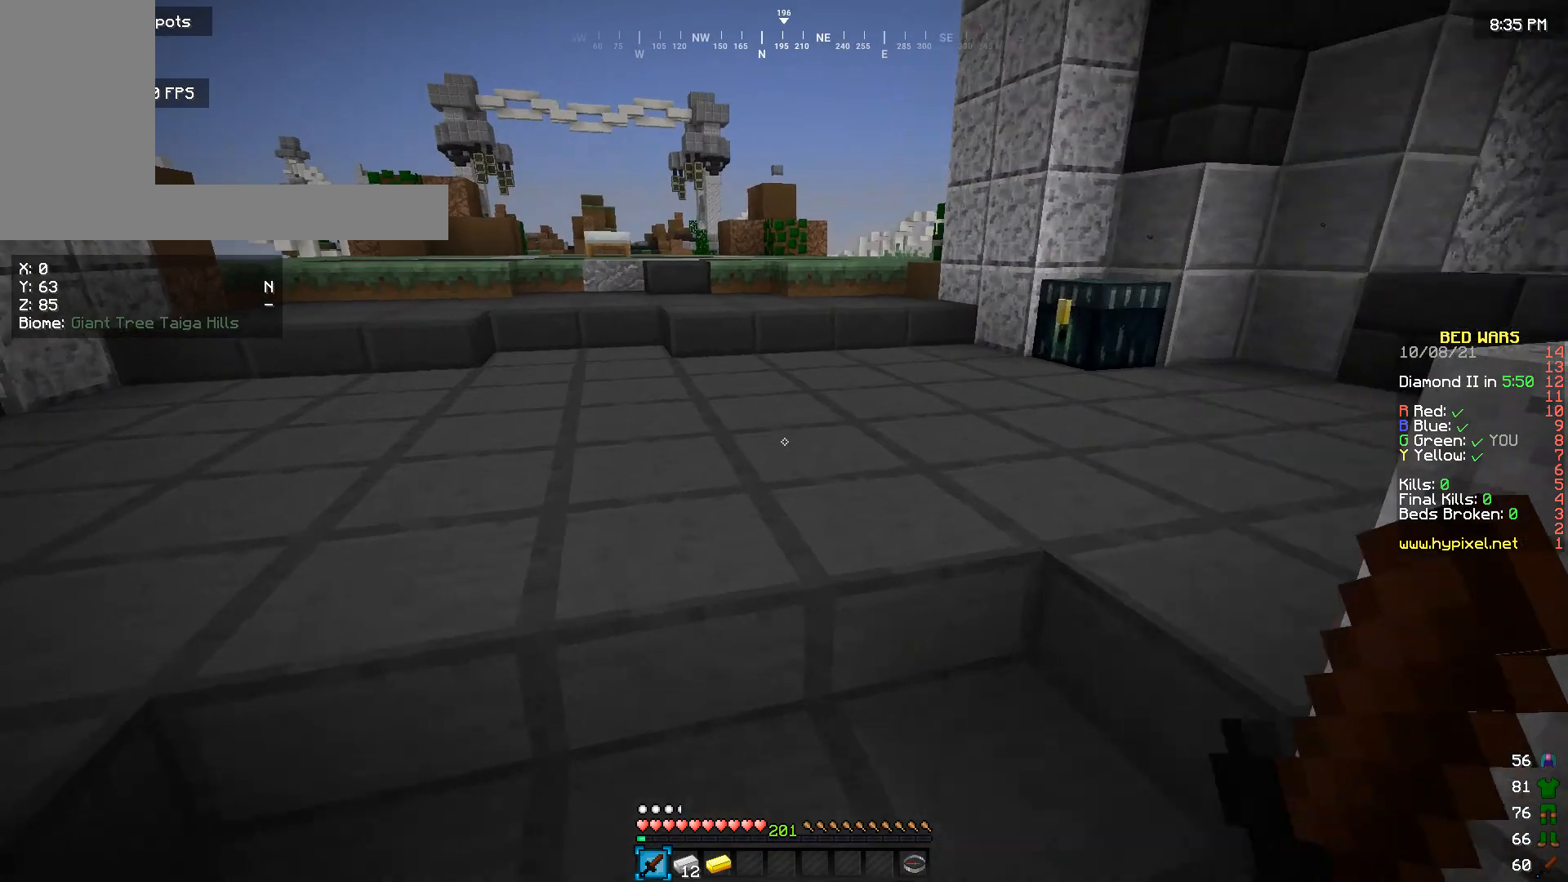
{"keys": ["s"], "mouse": [], "events": []}
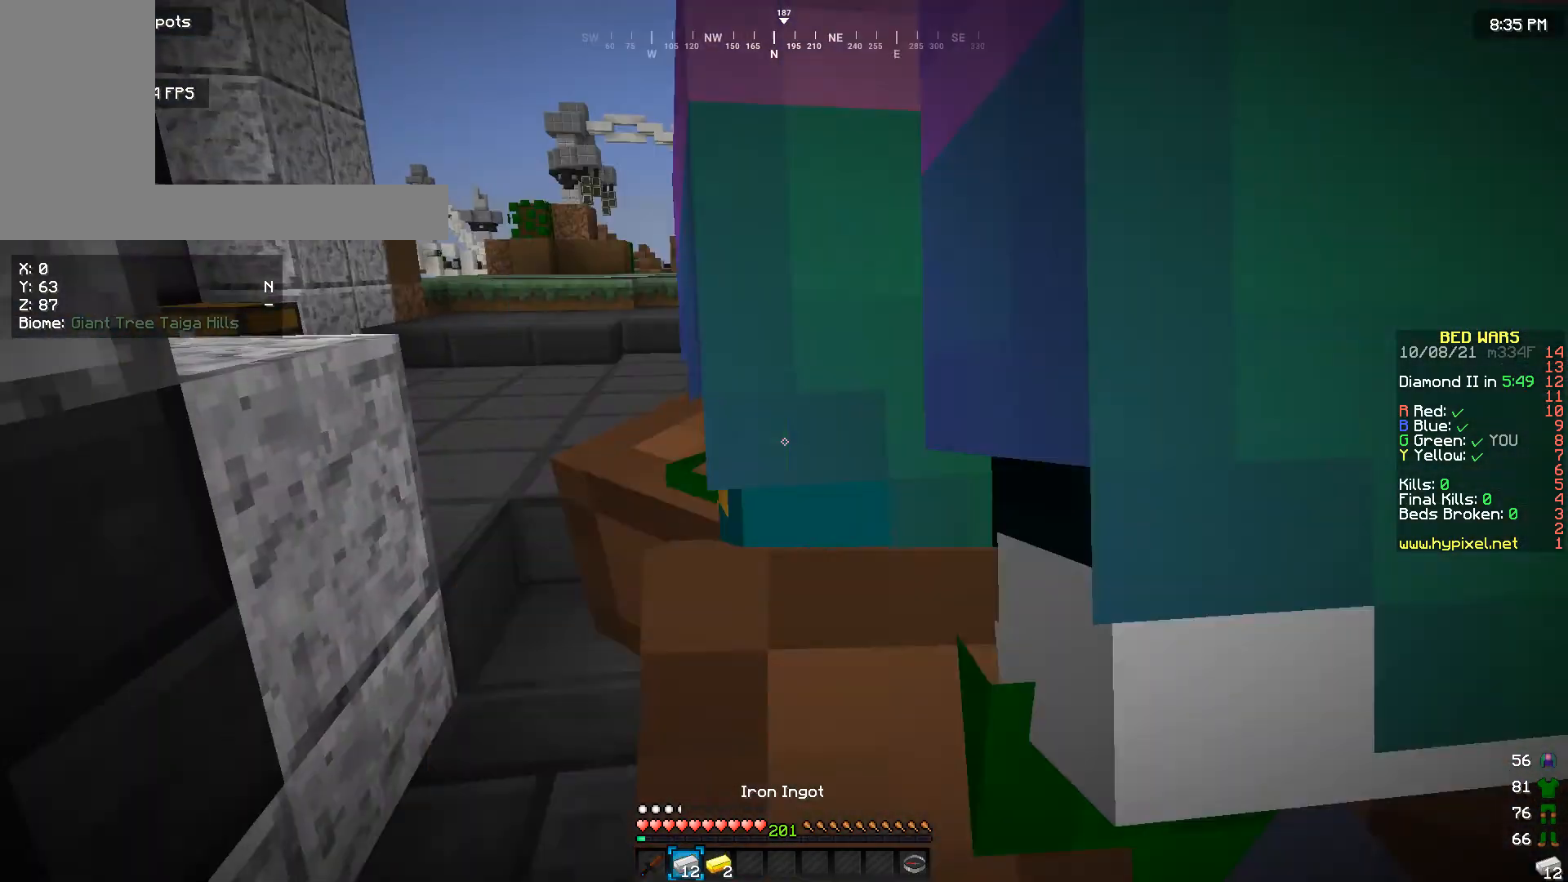
{"keys": [], "mouse": [], "events": [[33, "s", "up"], [167, "w", "down"], [467, "w", "up"]]}
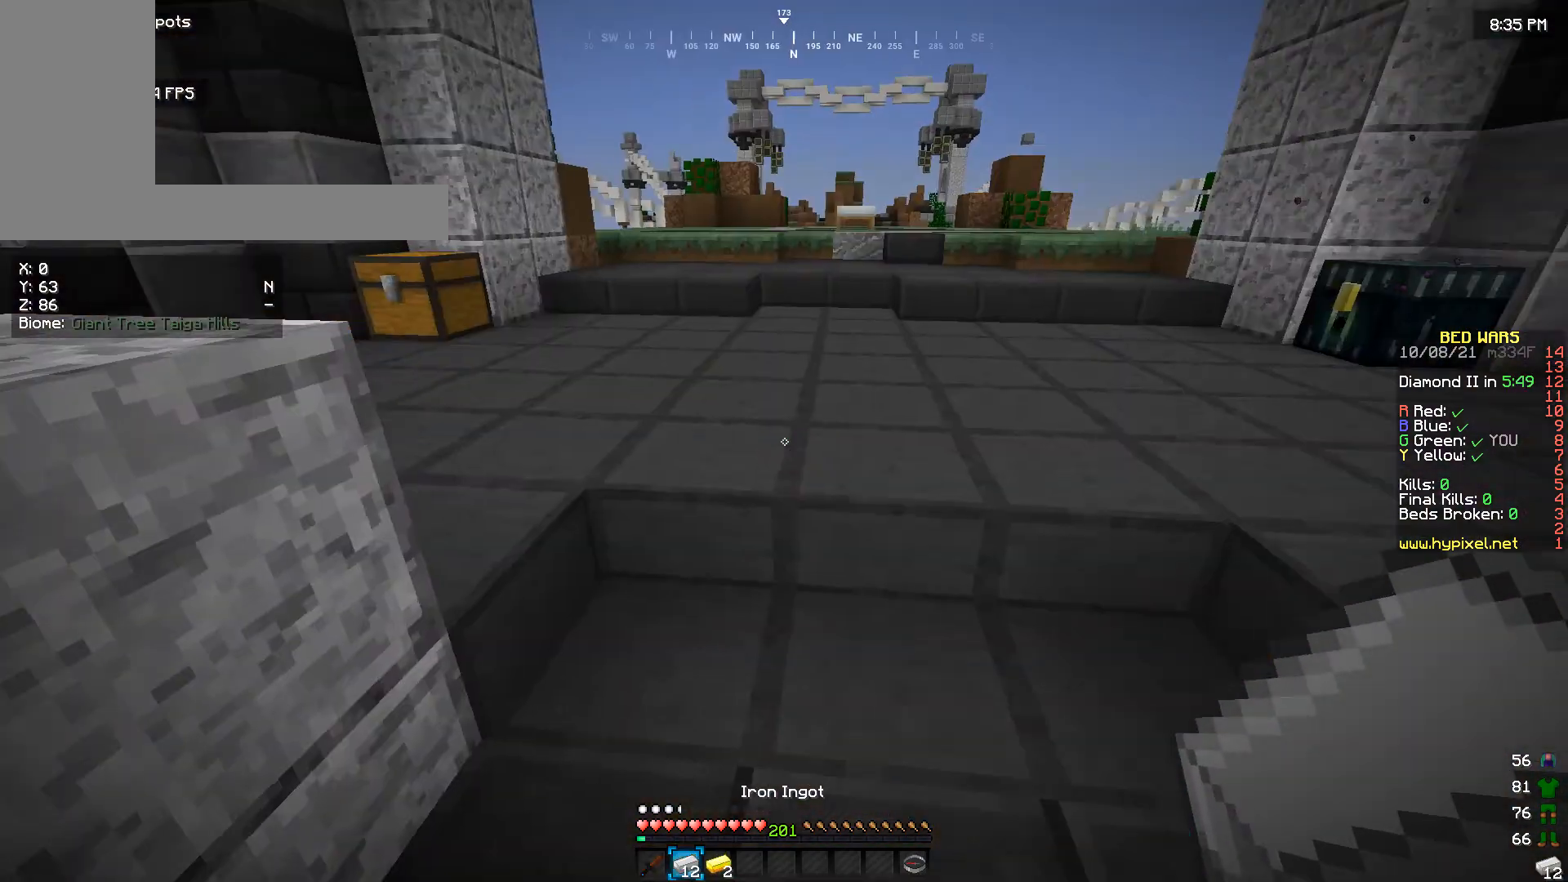
{"keys": ["w"], "mouse": [], "events": [[67, "s", "down"], [267, "s", "up"], [433, "w", "down"]]}
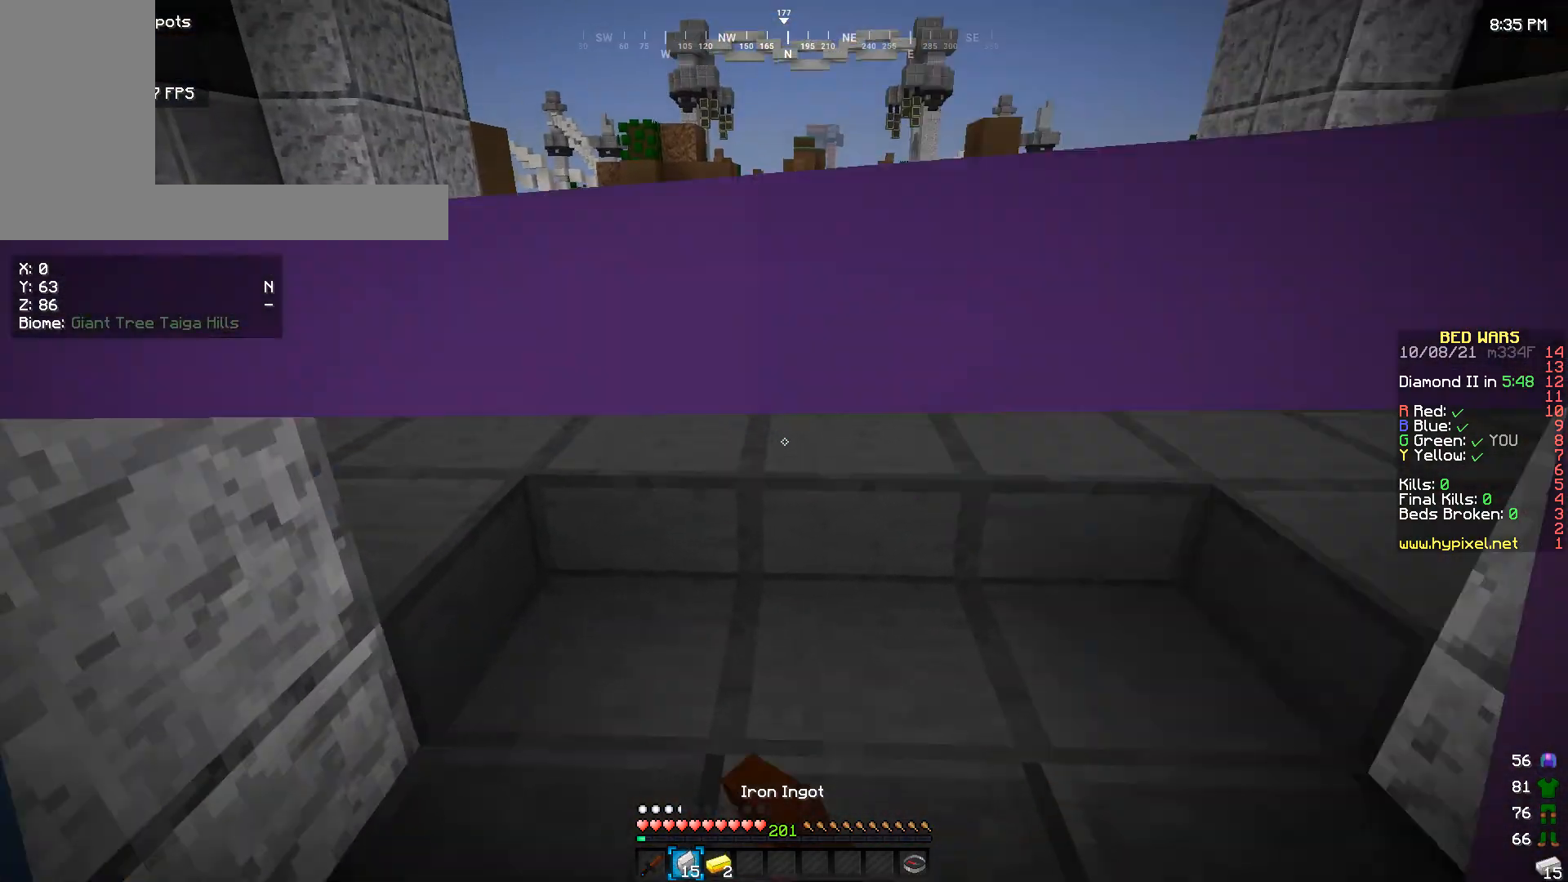
{"keys": ["w"], "mouse": [], "events": []}
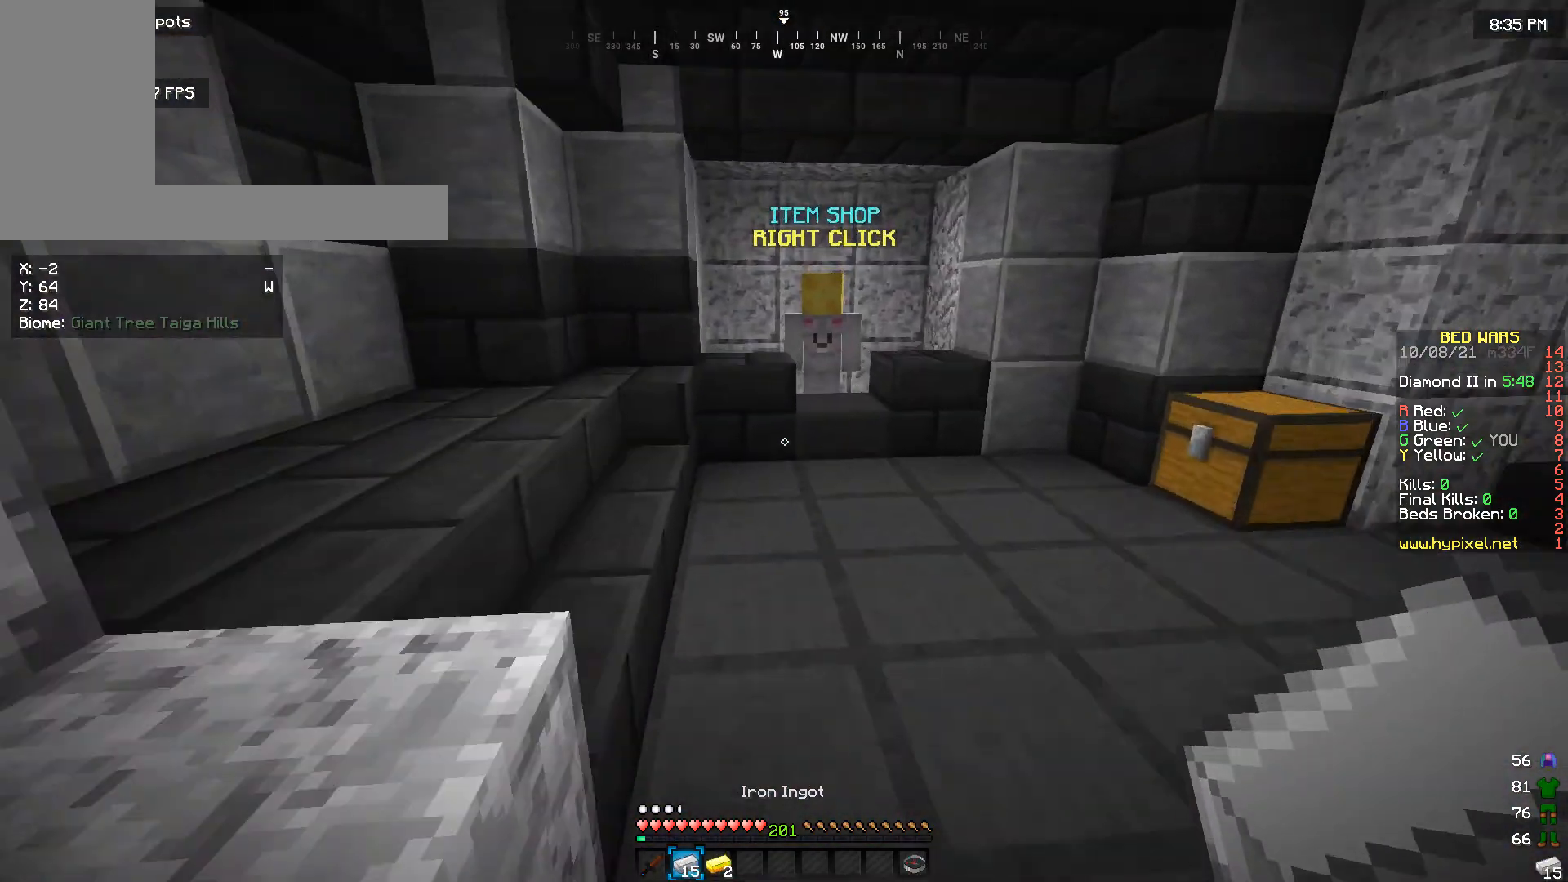
{"keys": ["w"], "mouse": [], "events": []}
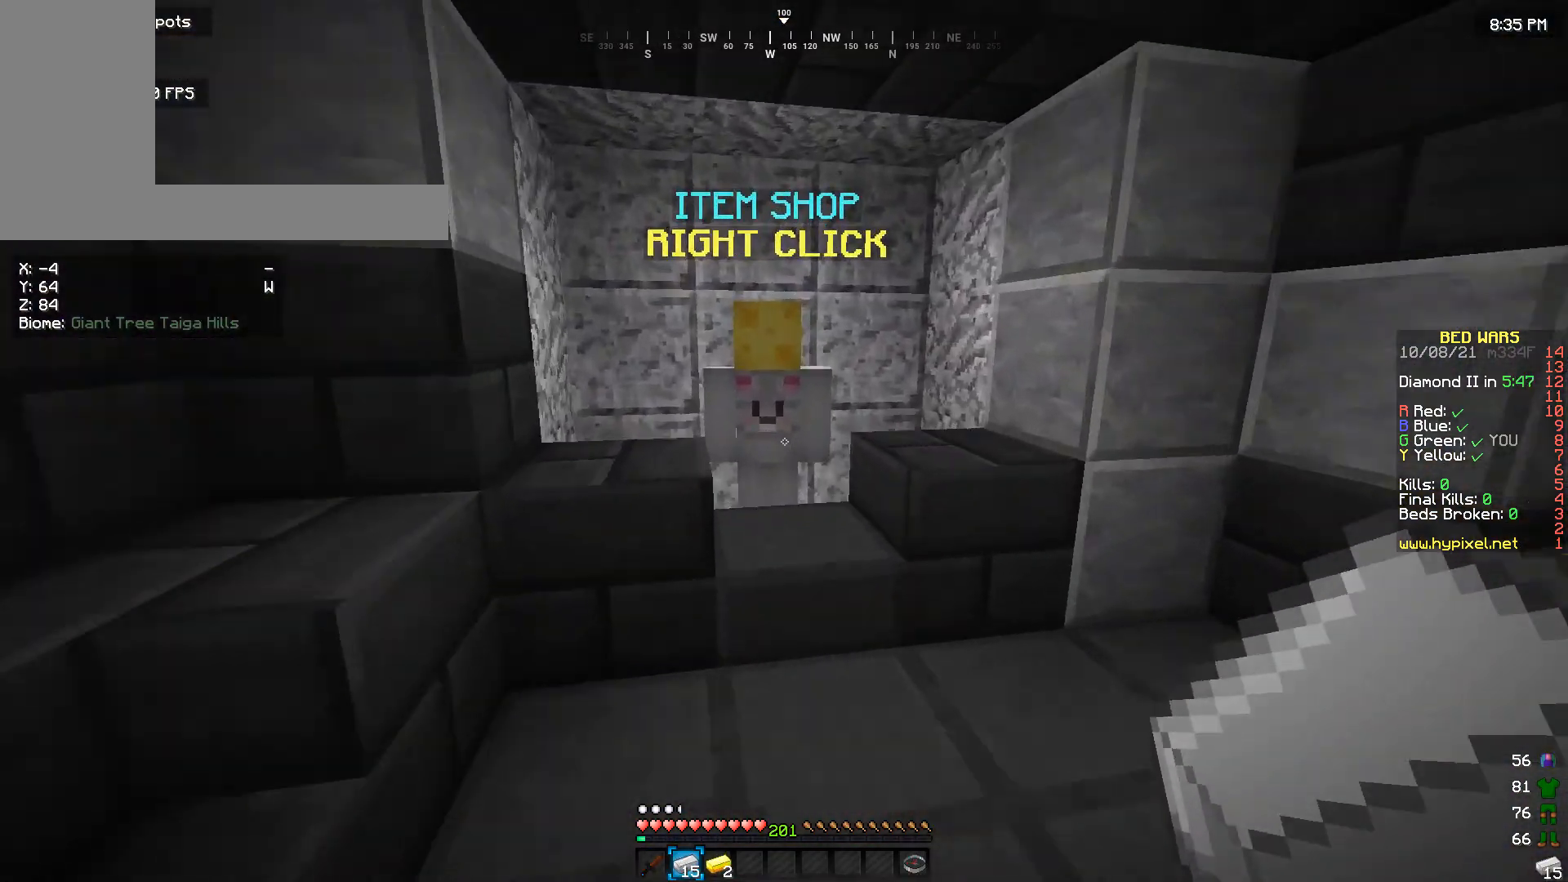
{"keys": [], "mouse": [], "events": [[200, "mouse_right", "down"], [267, "w", "up"], [300, "mouse_right", "up"]]}
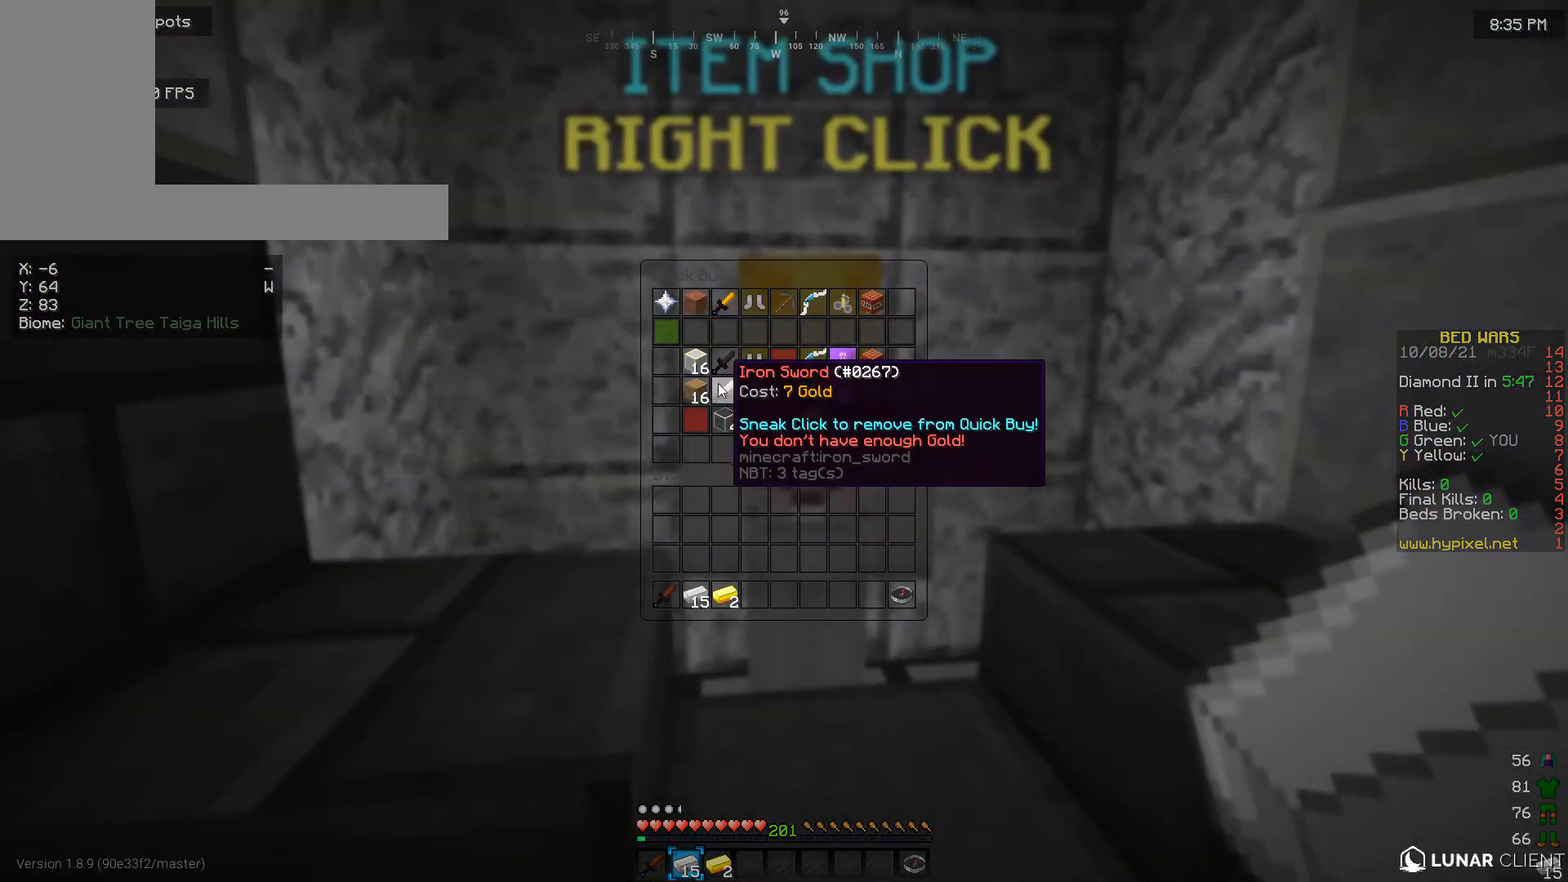
{"keys": [], "mouse": [], "events": []}
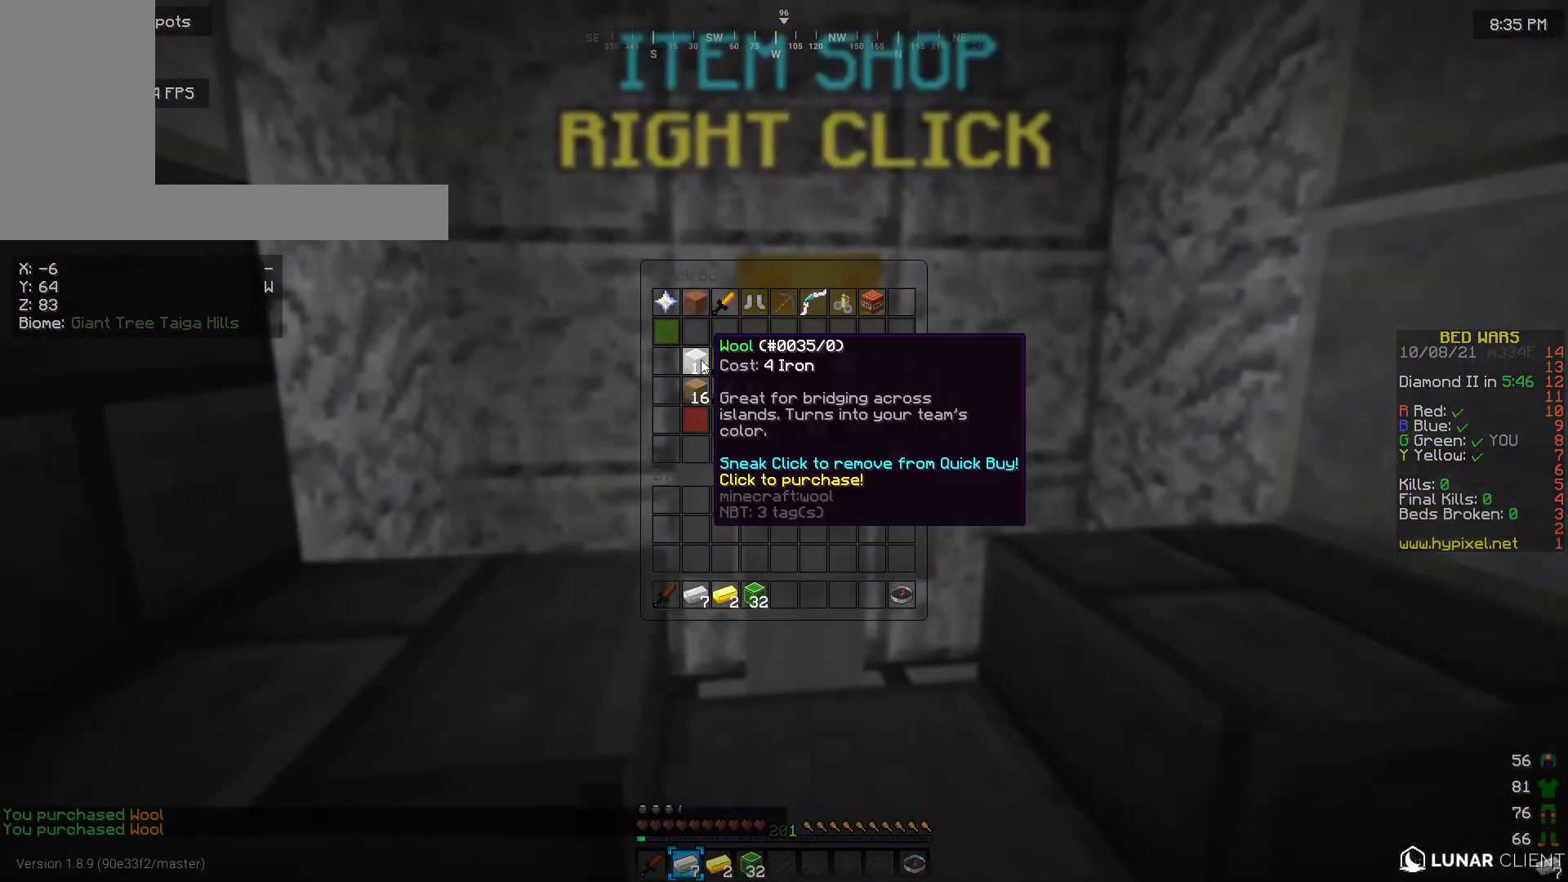
{"keys": ["d"], "mouse": [], "events": [[200, "mouse_left", "down"], [267, "mouse_left", "up"], [433, "d", "down"]]}
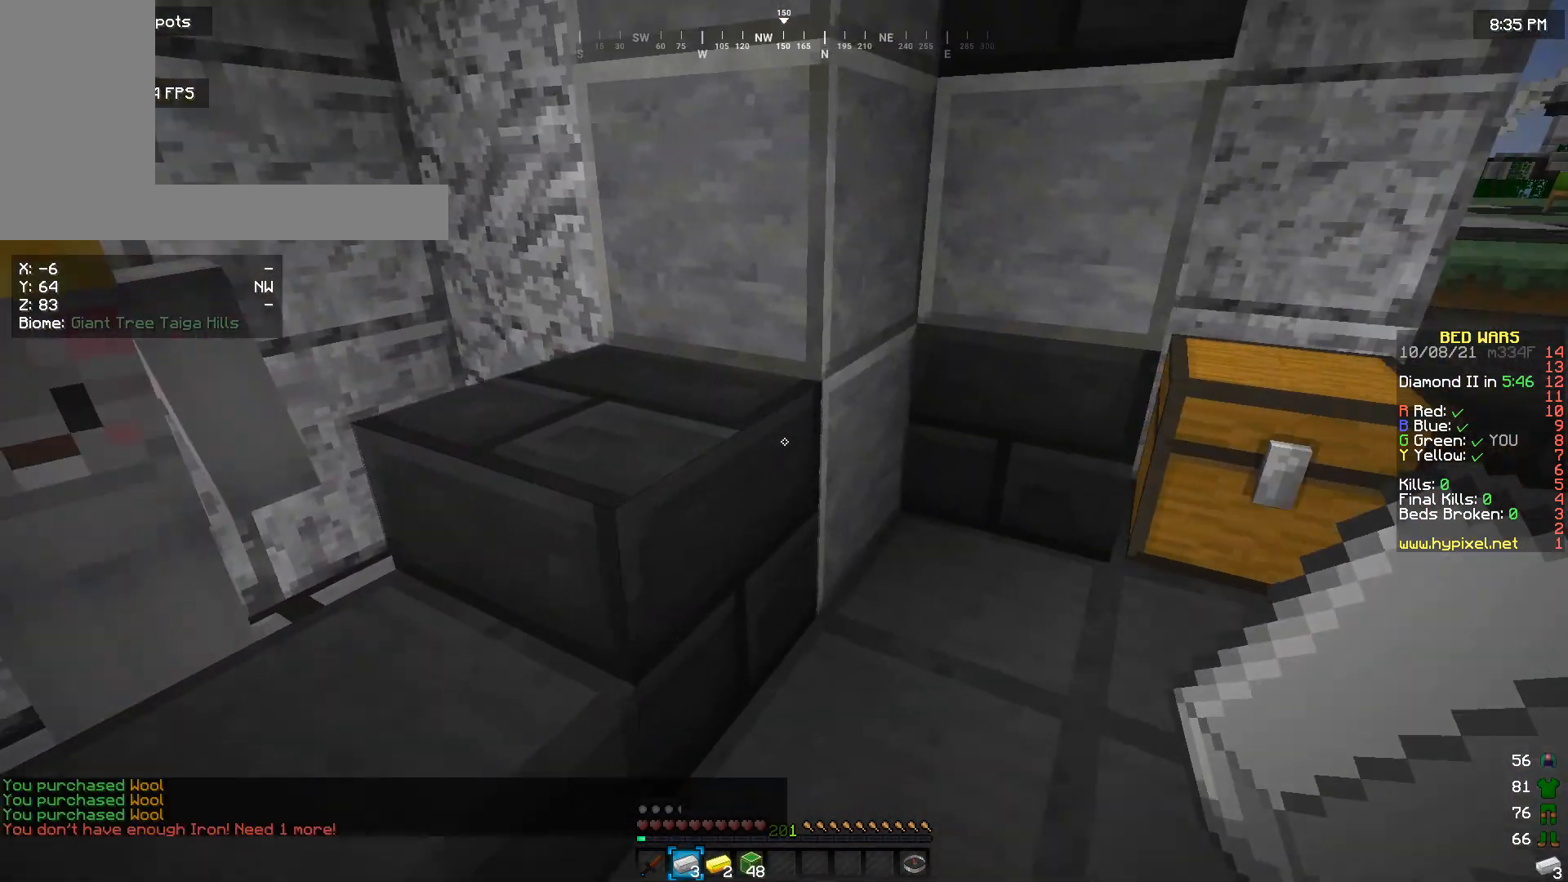
{"keys": [], "mouse": [], "events": [[33, "w", "down"], [167, "d", "up"], [200, "w", "up"], [233, "mouse_right", "down"], [367, "mouse_right", "up"]]}
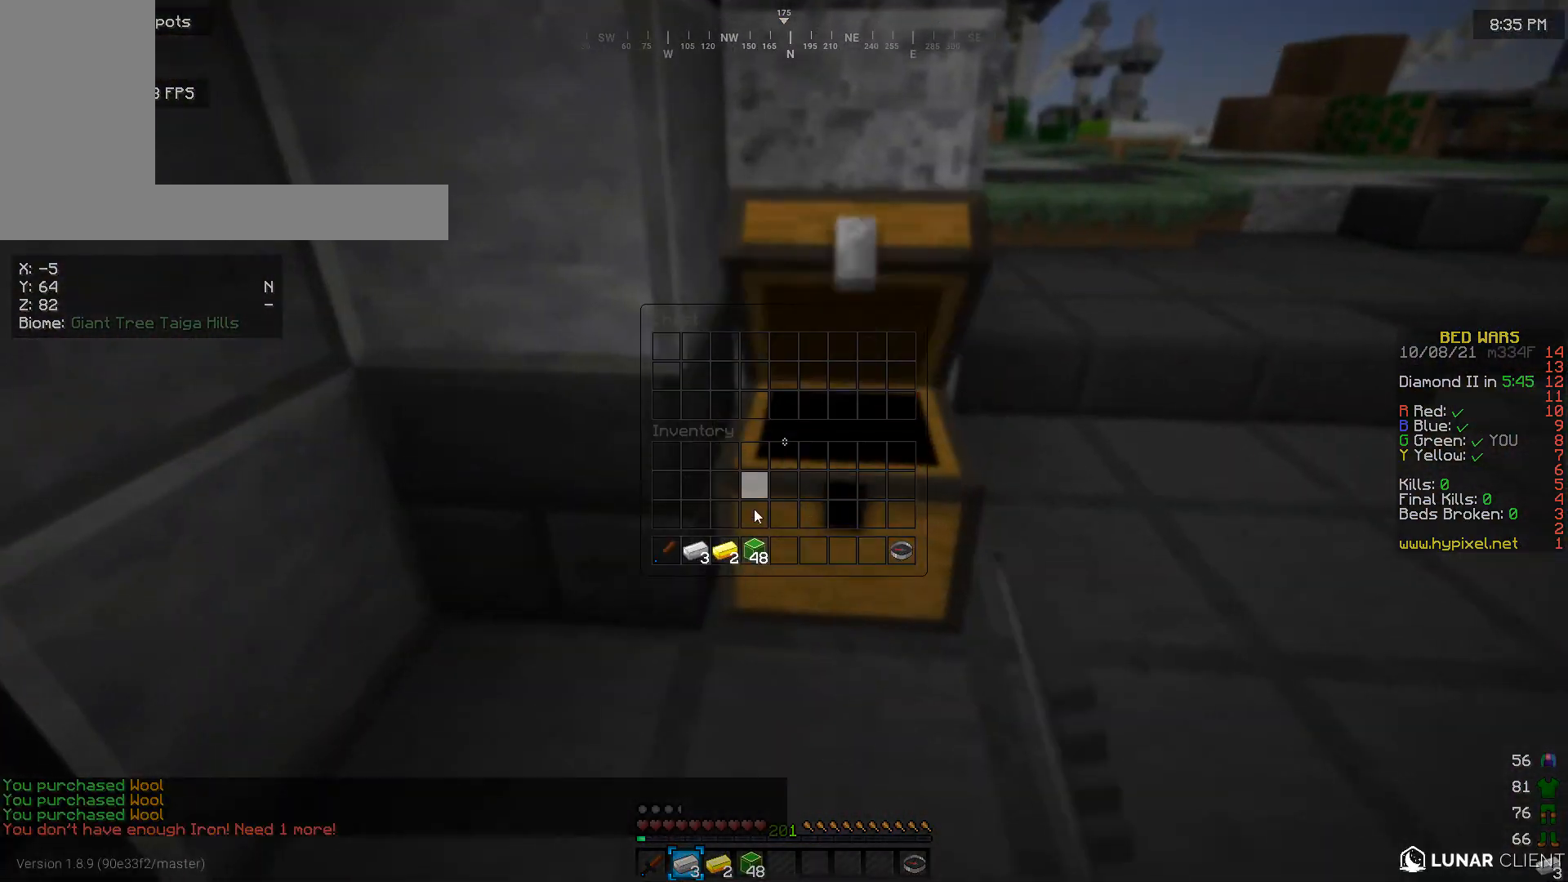
{"keys": [], "mouse": [], "events": []}
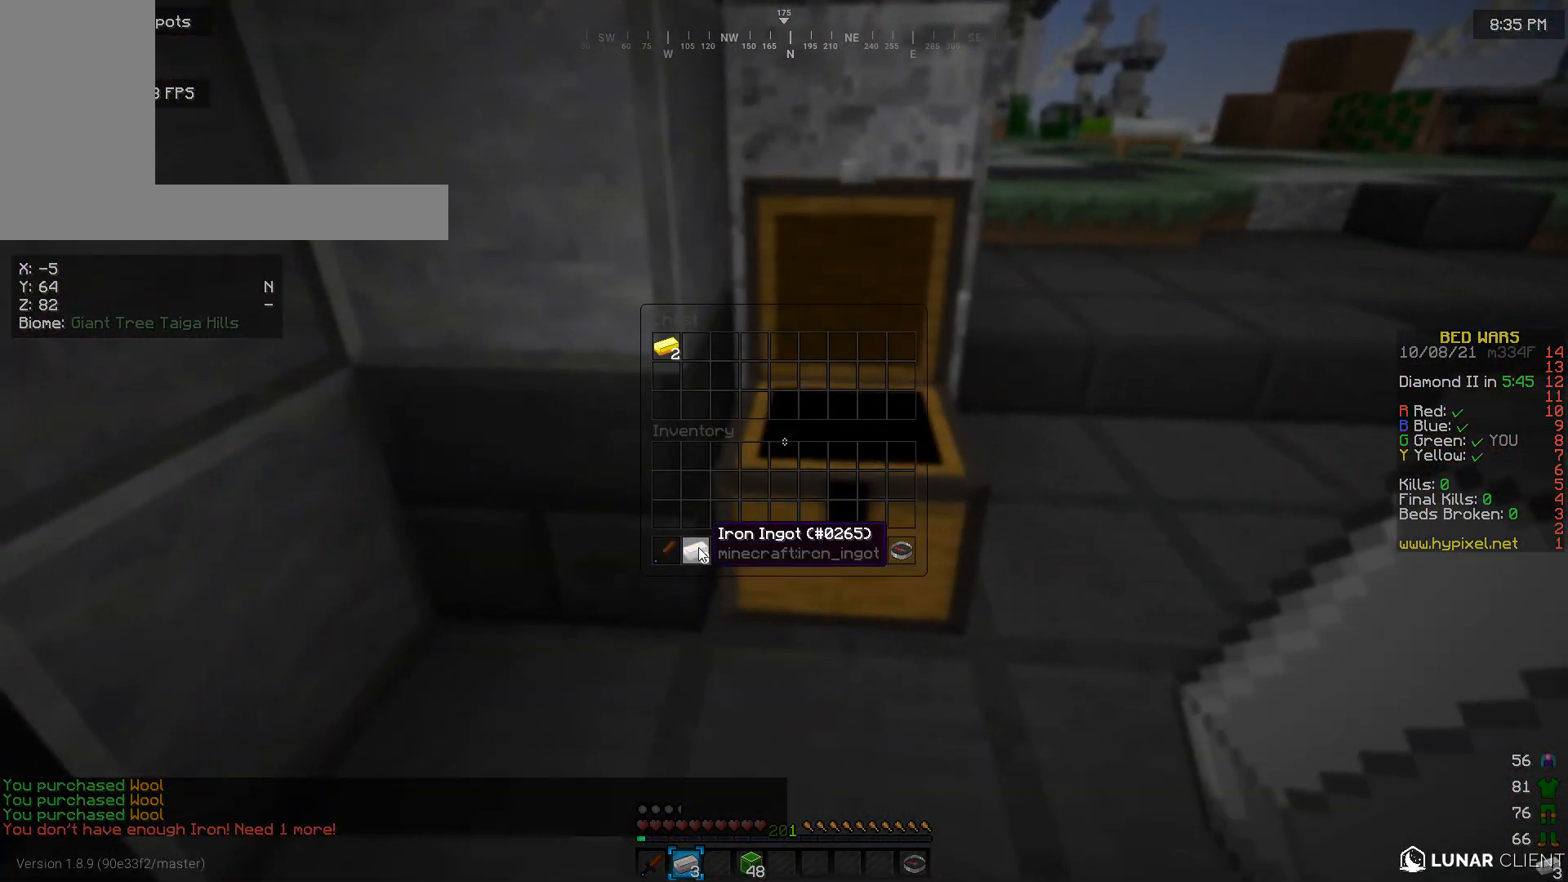
{"keys": [], "mouse": [], "events": []}
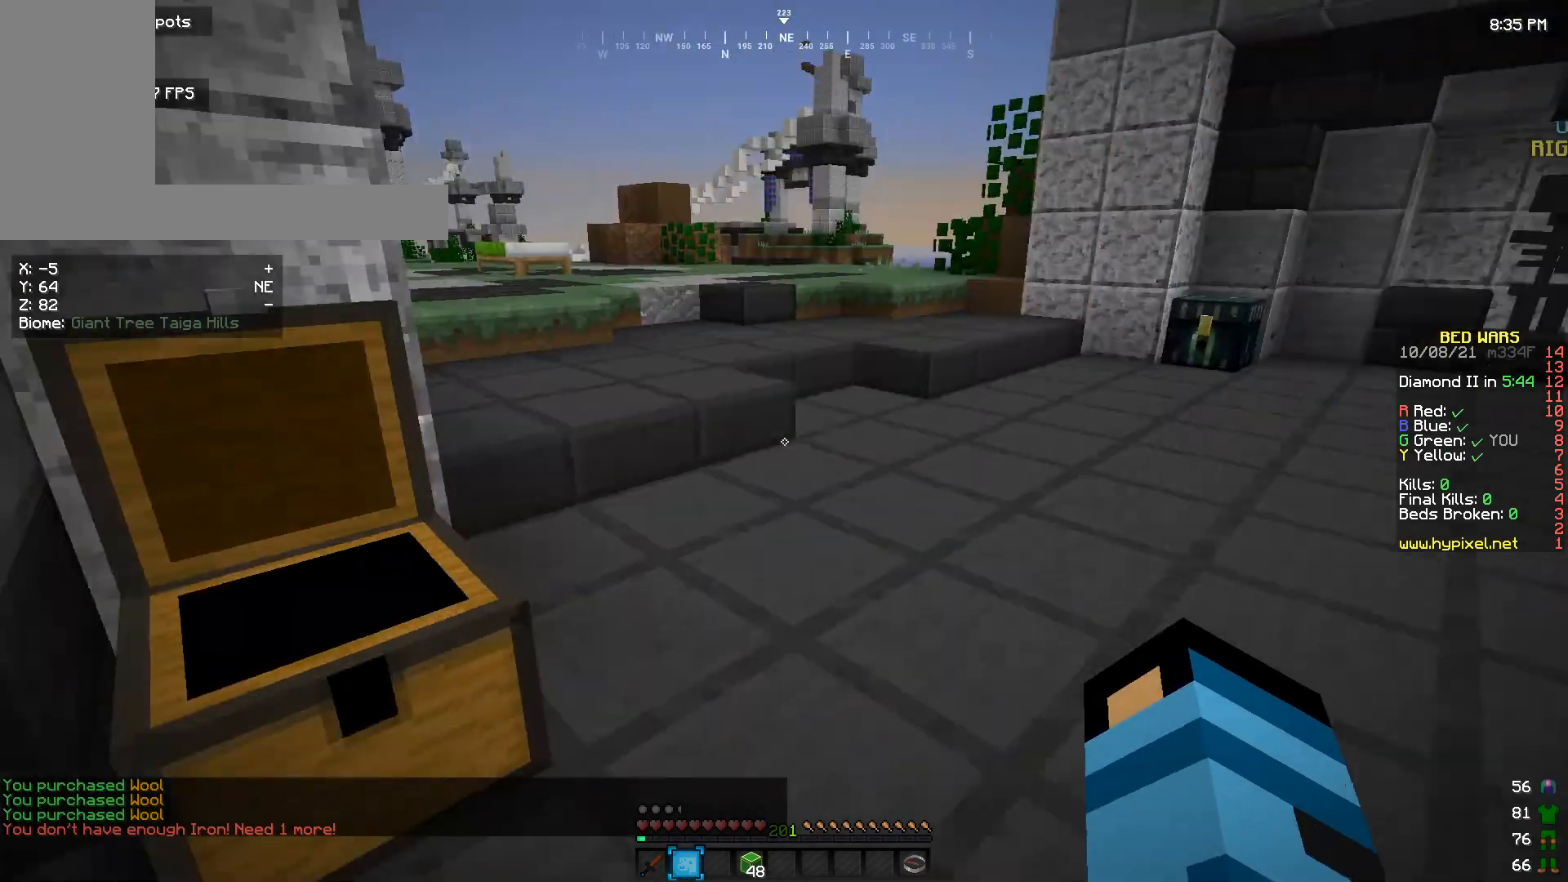
{"keys": ["w"], "mouse": [], "events": [[33, "w", "down"]]}
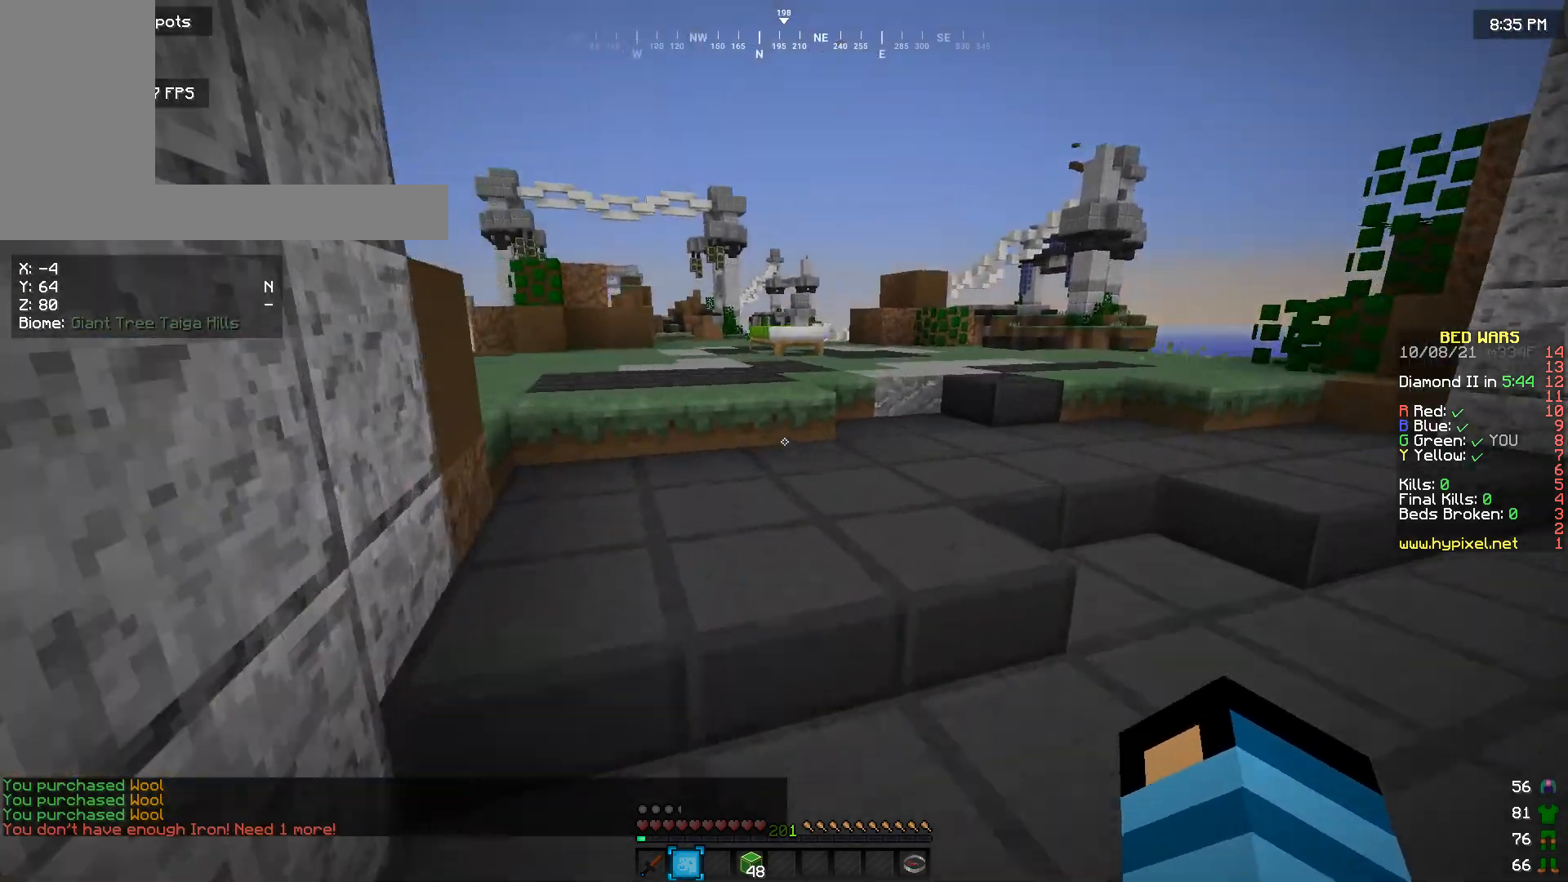
{"keys": ["w"], "mouse": [], "events": []}
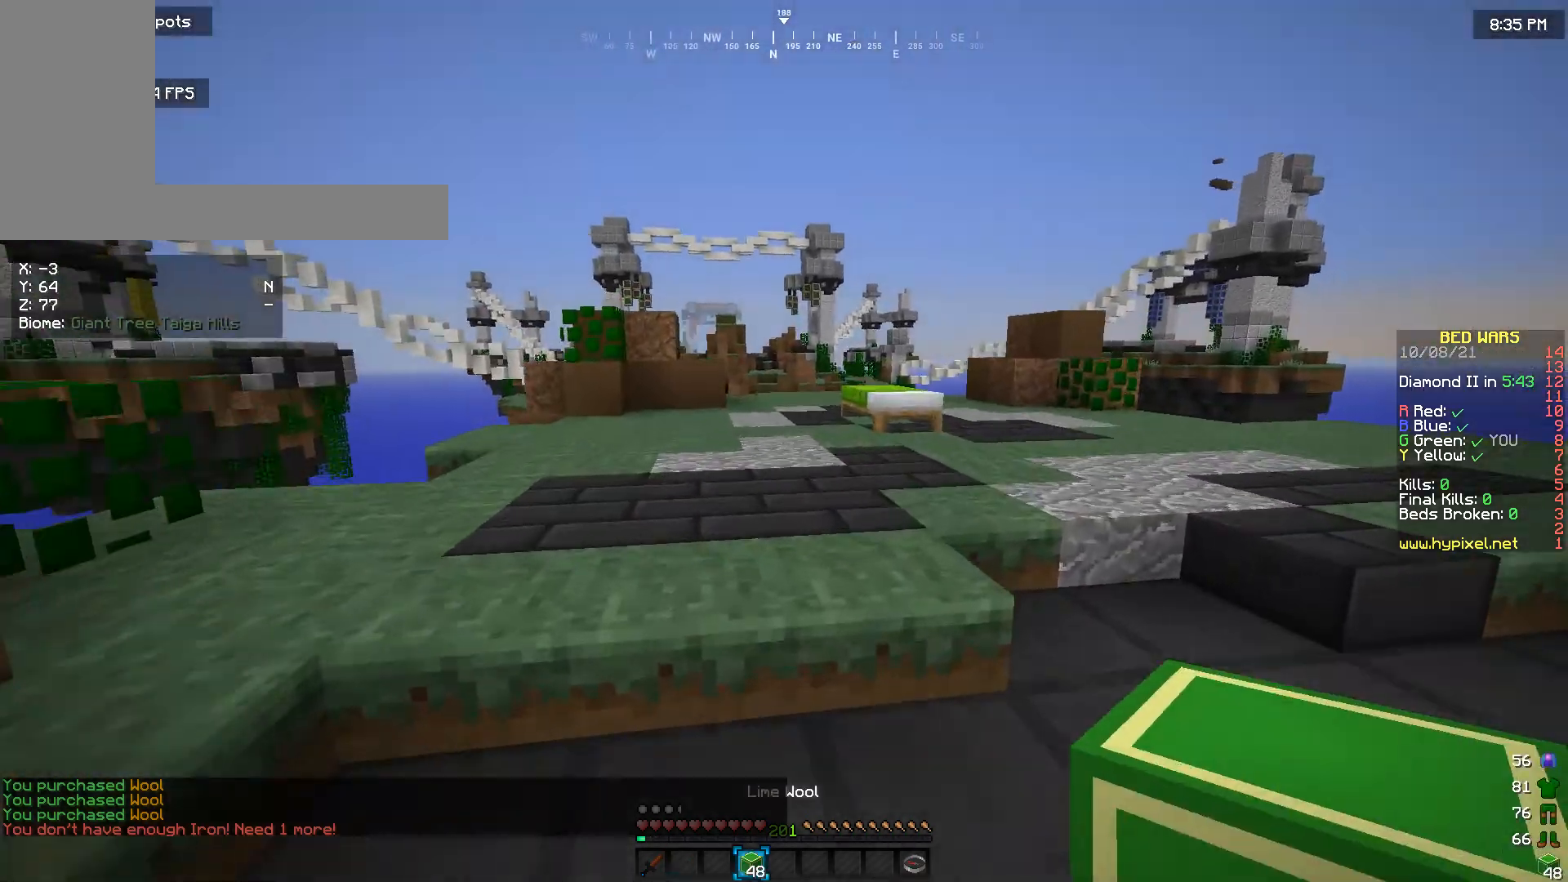
{"keys": ["w"], "mouse": [], "events": []}
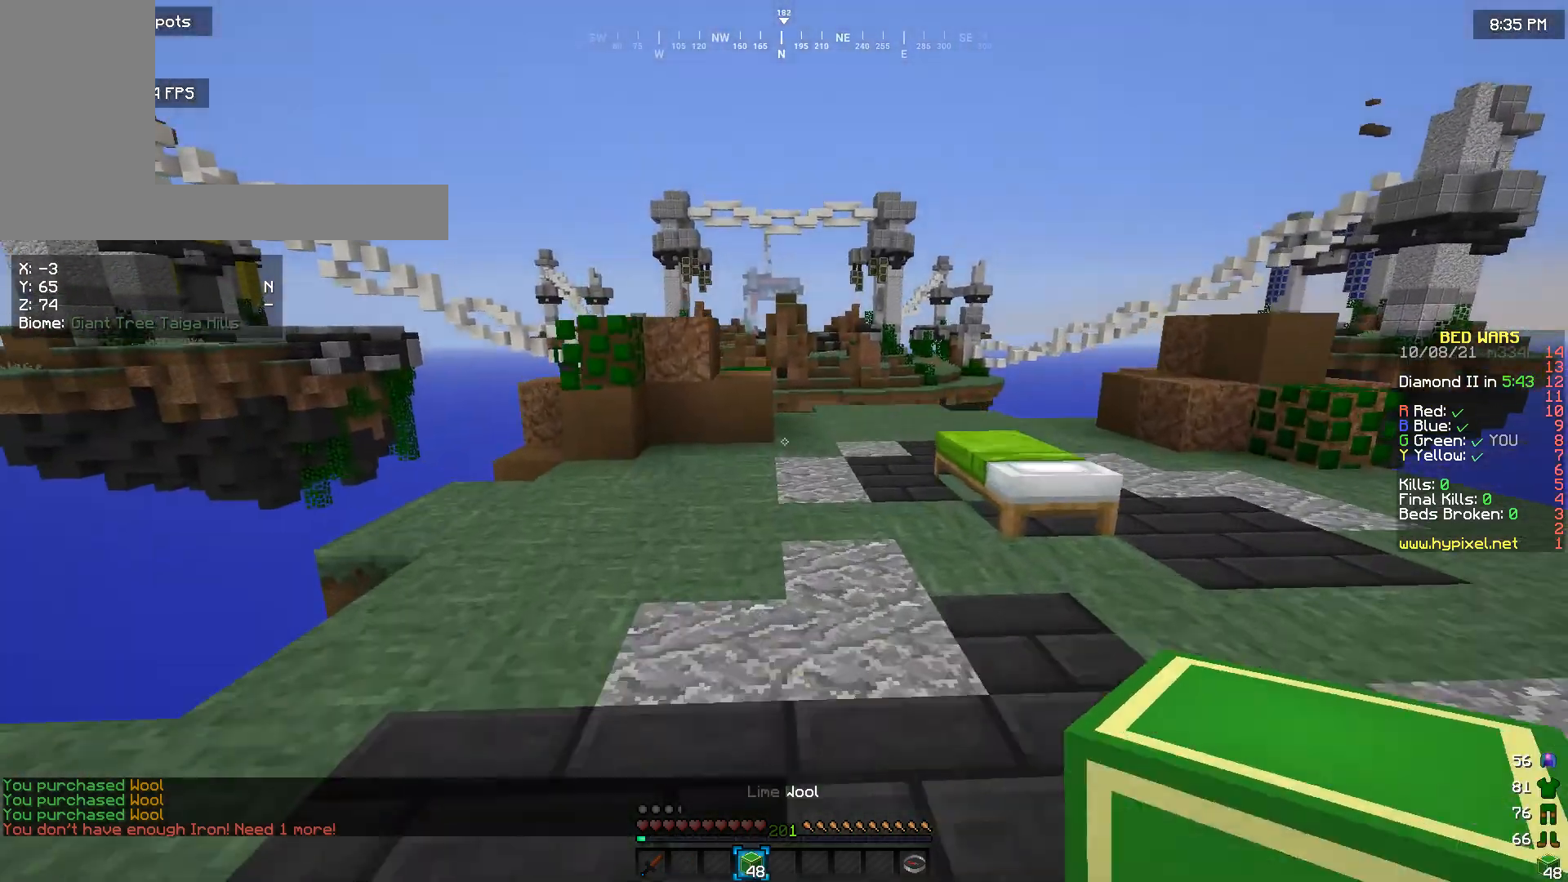
{"keys": ["w"], "mouse": [], "events": []}
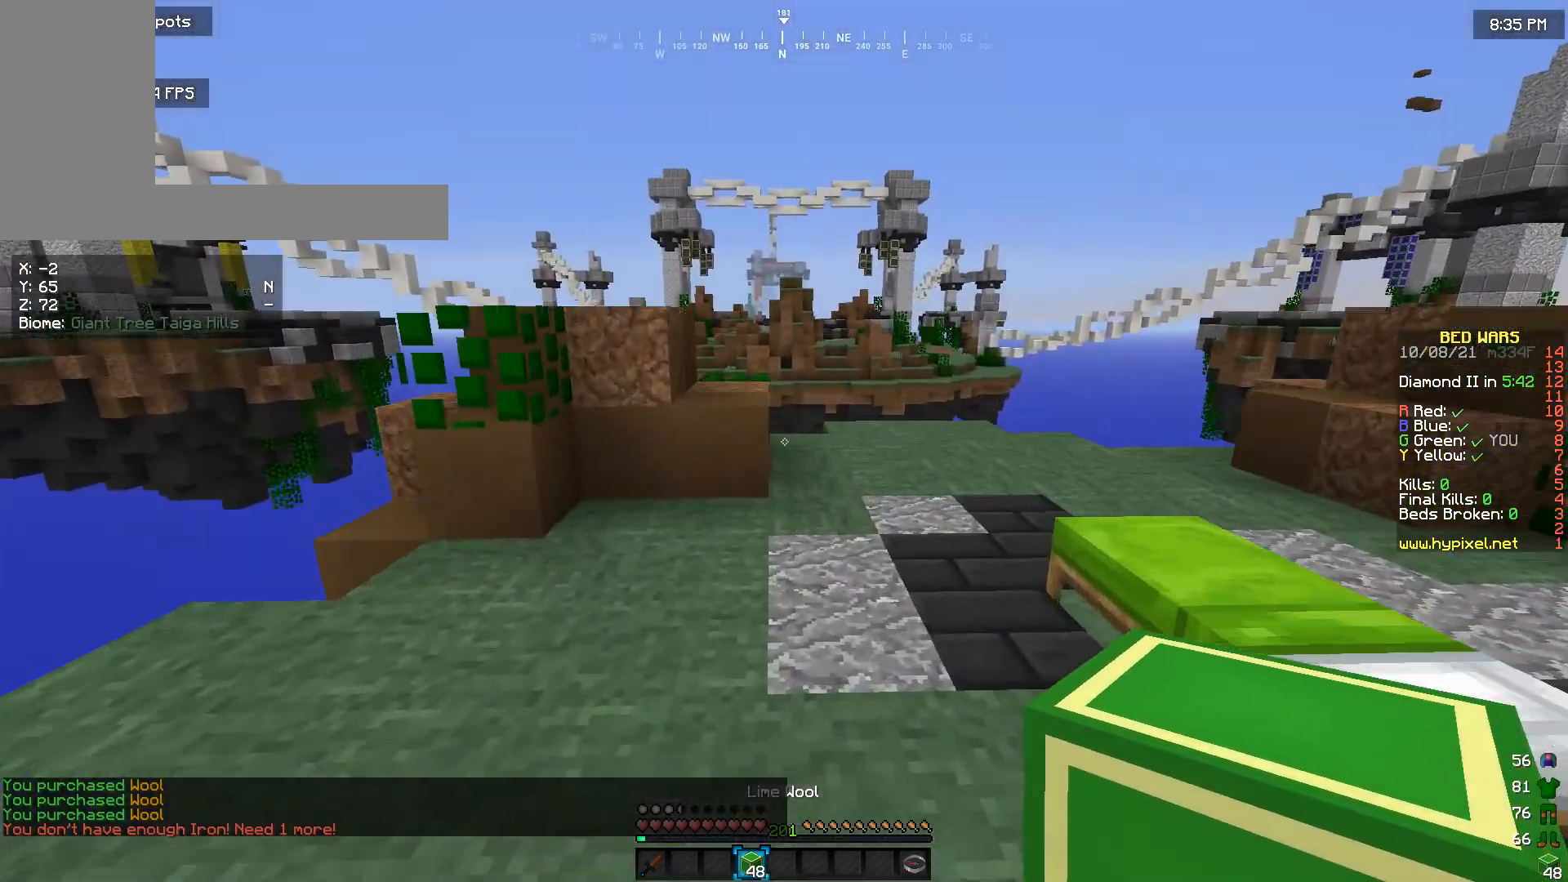
{"keys": ["w"], "mouse": [], "events": []}
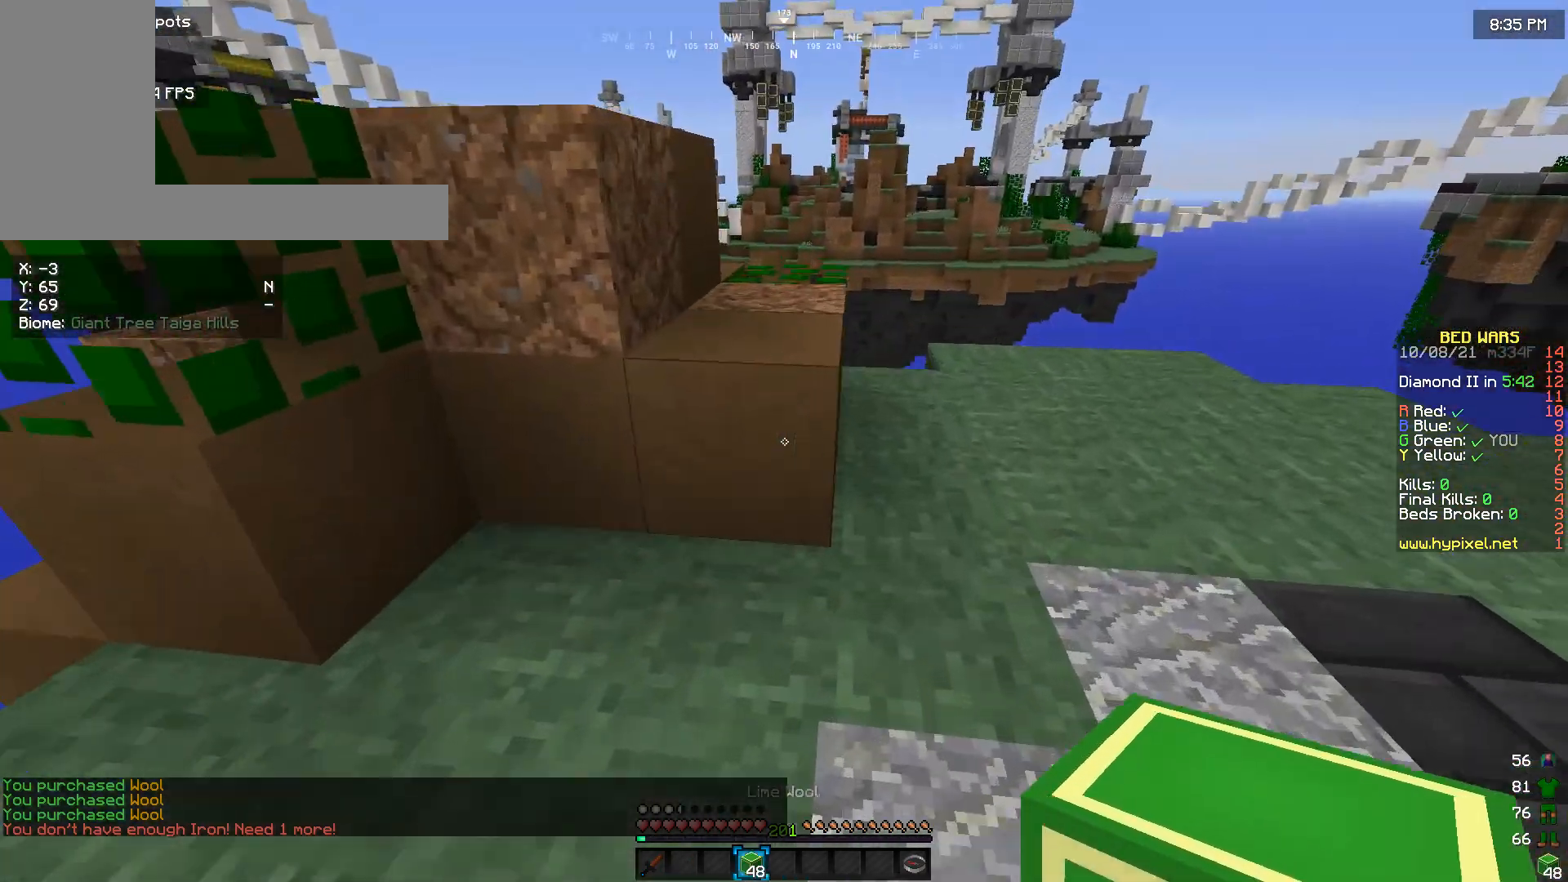
{"keys": ["w"], "mouse": [], "events": [[200, "w", "up"], [467, "w", "down"]]}
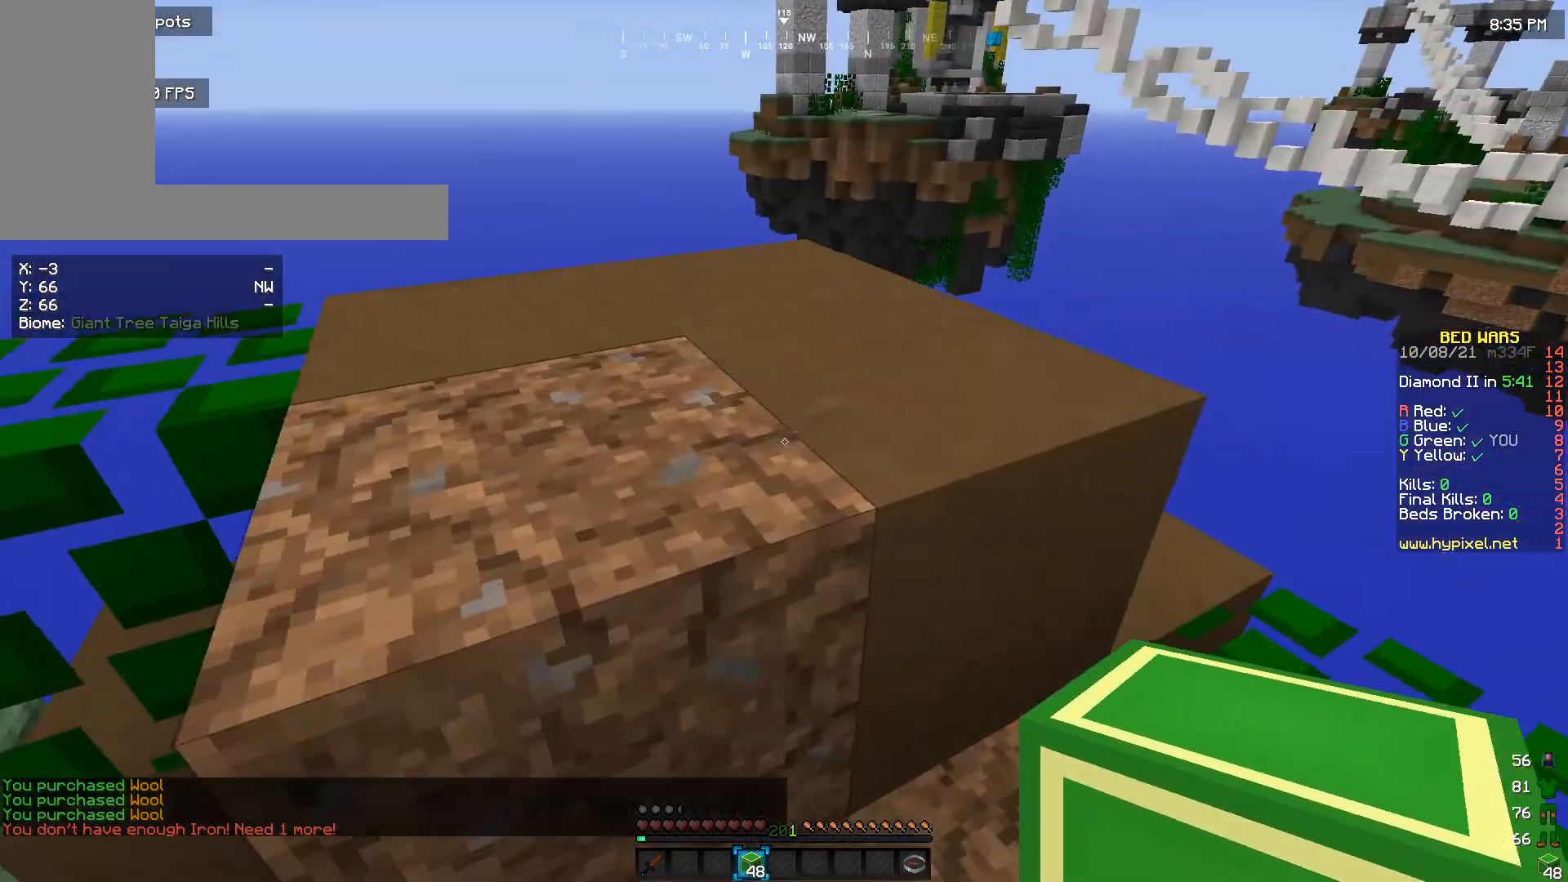
{"keys": ["w"], "mouse": [], "events": []}
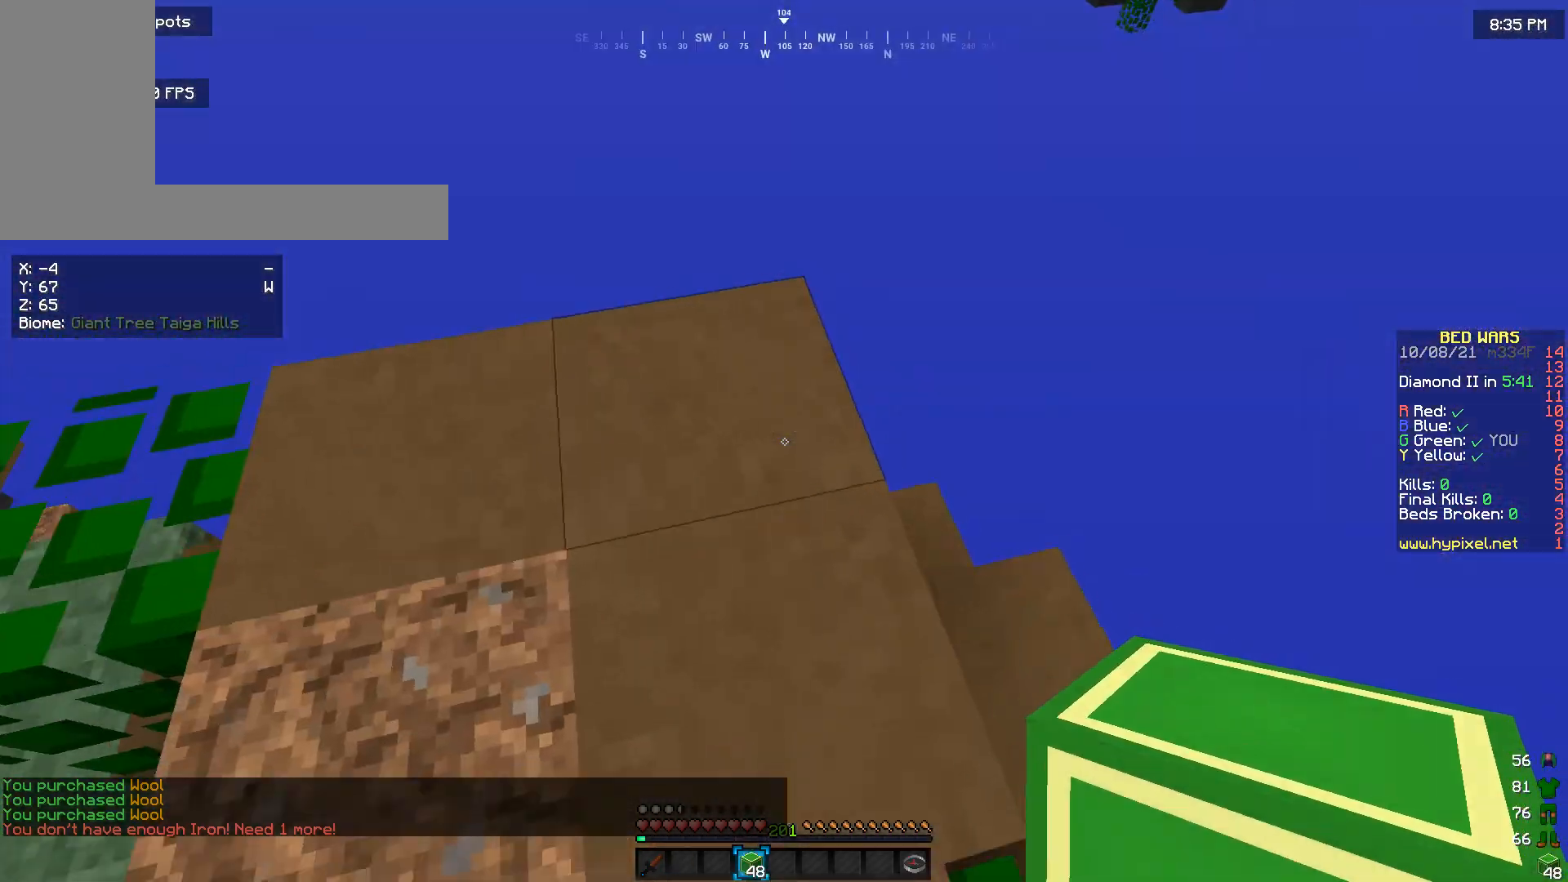
{"keys": ["d", "s"], "mouse": [], "events": [[200, "w", "up"], [300, "d", "down"], [400, "s", "down"]]}